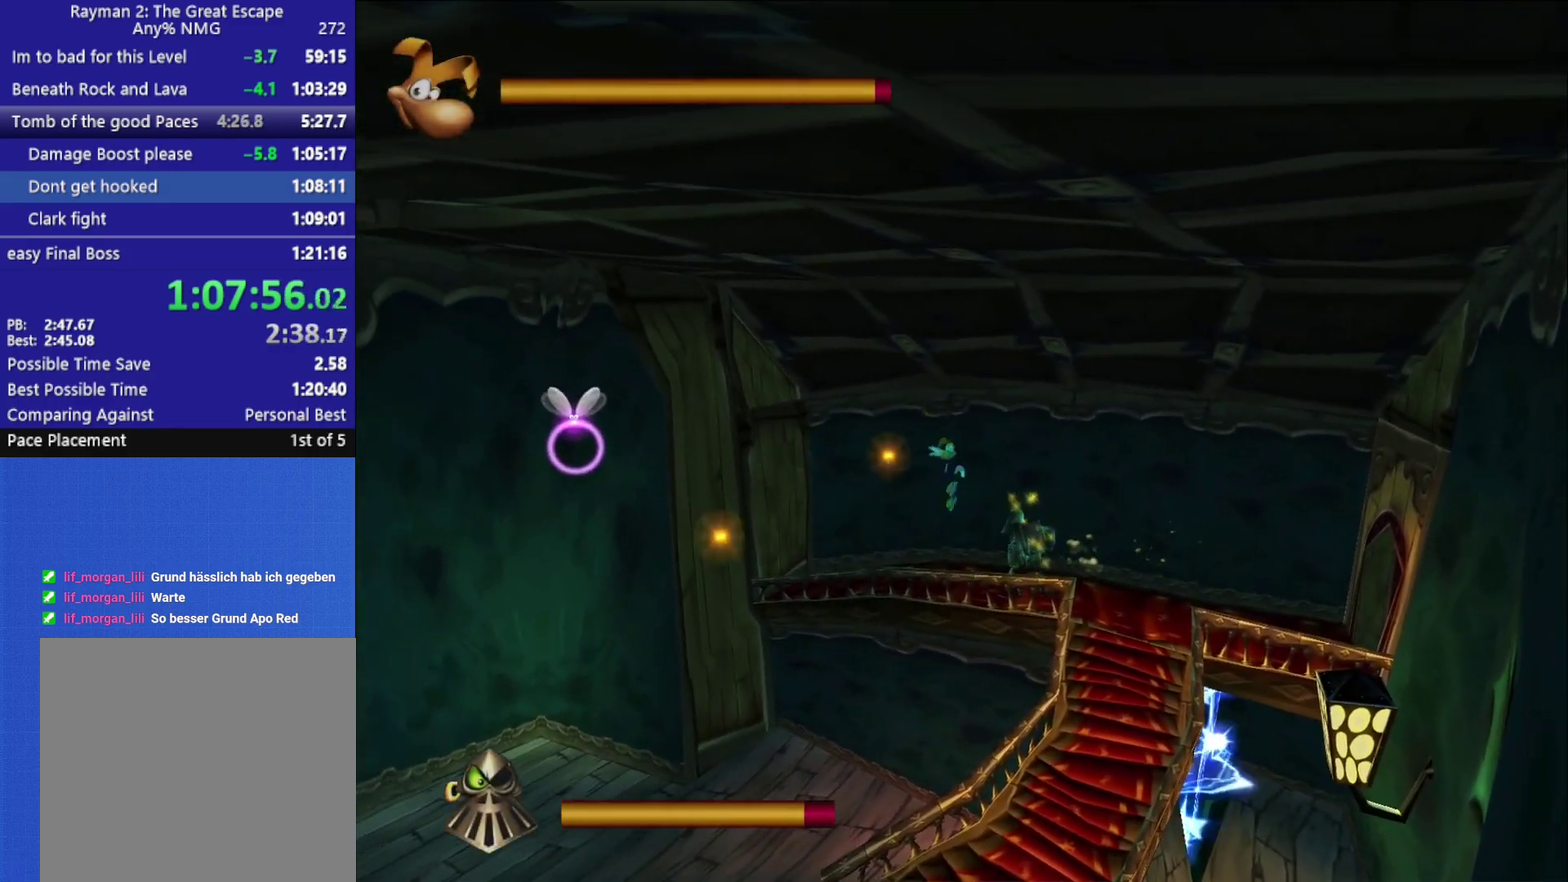
Gameplay with a controller (Xbox layout); each line is a JSON object with the inputs held at the frame after it (dt_ms = milliseconds from this image to that frame). "events" lists button and stick changes between this image and that frame as [ms after this image, input, new state], when the widget could be followed in between.
{"dt_ms": 500, "buttons": [], "left_stick": "down-left", "right_stick": "center", "events": [[33, "A", "up"]]}
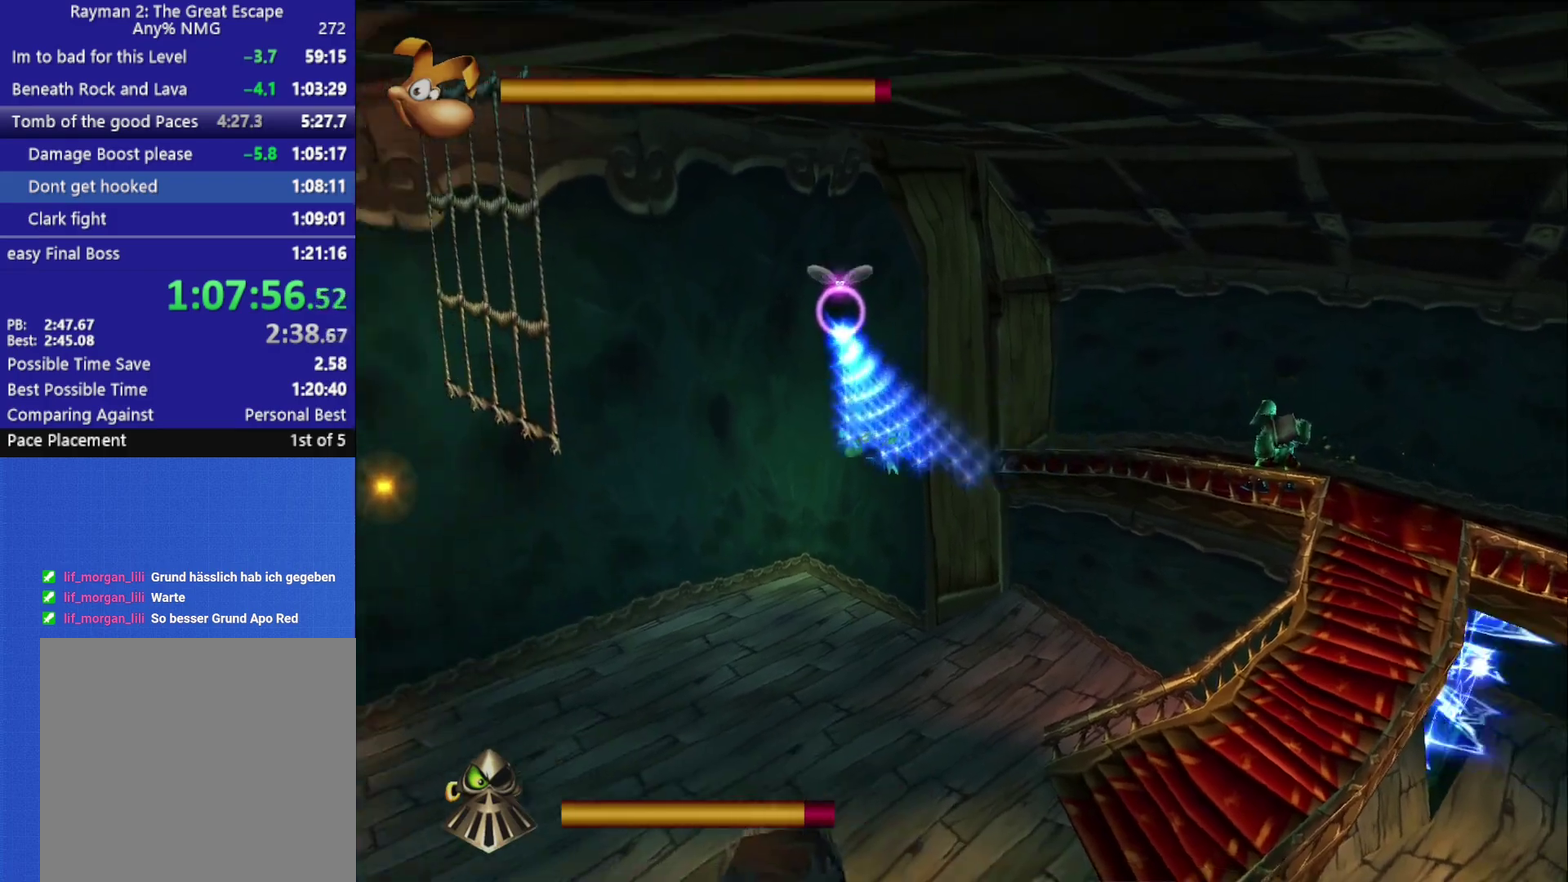
{"dt_ms": 500, "buttons": [], "left_stick": "down-left", "right_stick": "center", "events": [[200, "A", "down"], [400, "A", "up"]]}
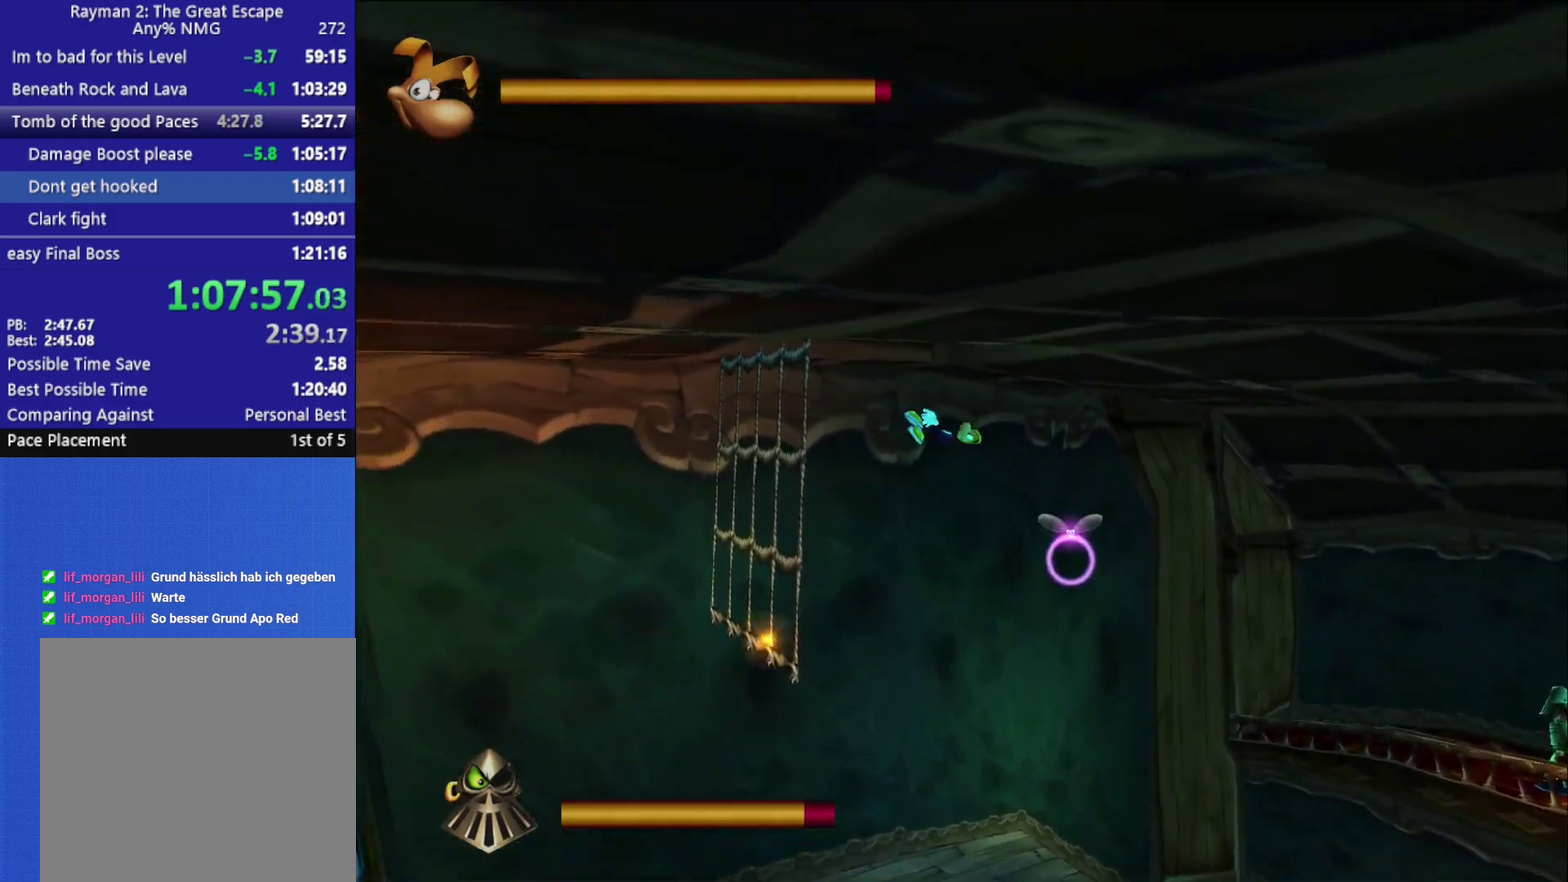
{"dt_ms": 500, "buttons": [], "left_stick": "down-left", "right_stick": "center", "events": []}
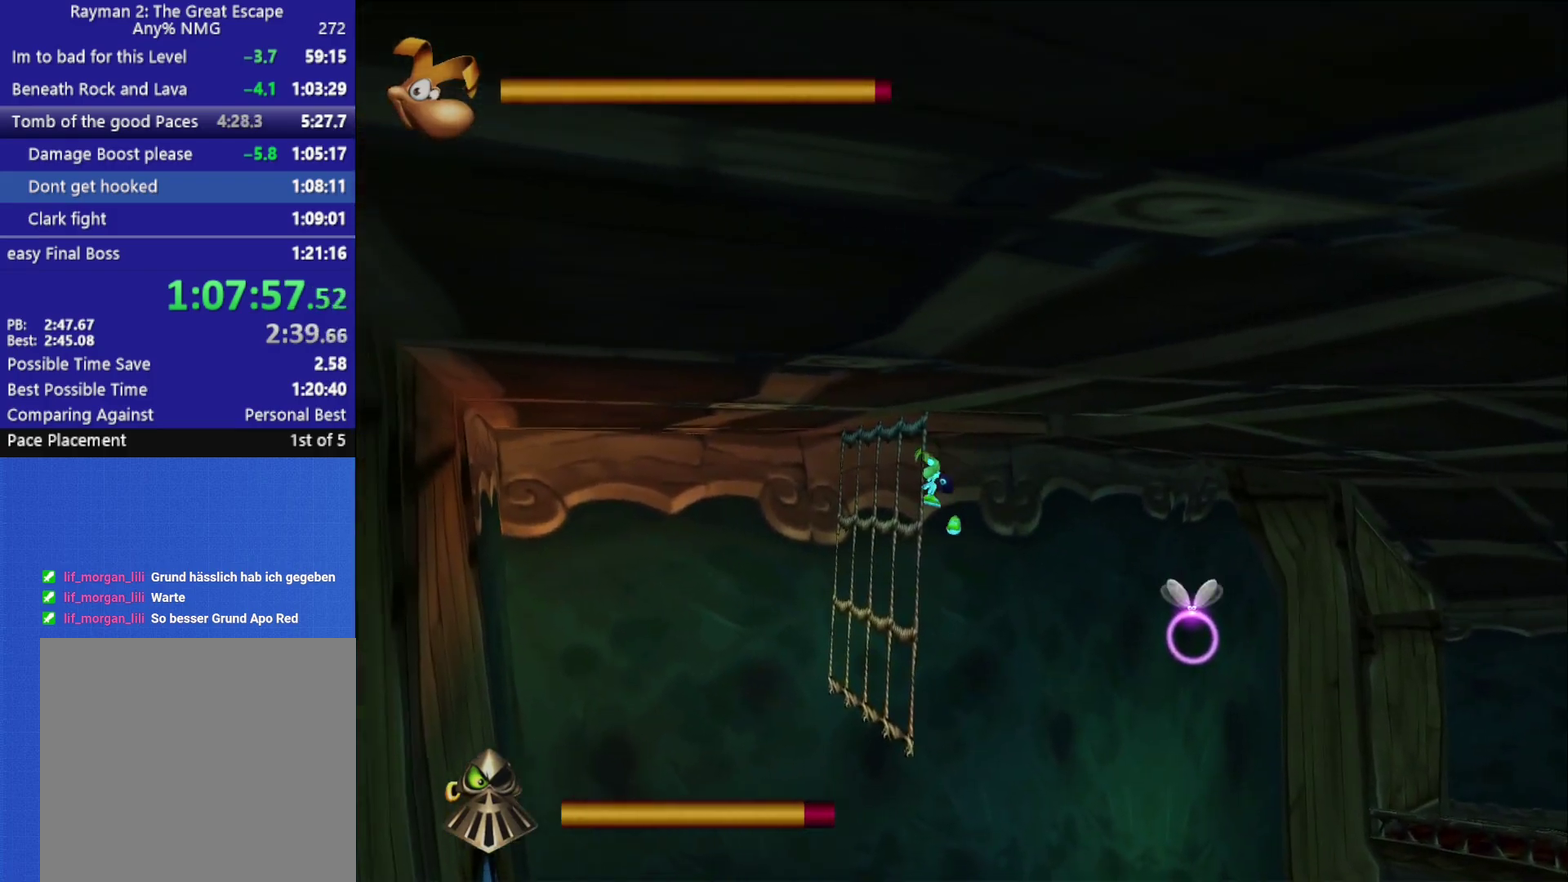
{"dt_ms": 500, "buttons": ["A"], "left_stick": "down-left", "right_stick": "center", "events": [[33, "A", "down"], [317, "A", "up"], [367, "A", "down"], [450, "A", "up"], [500, "A", "down"]]}
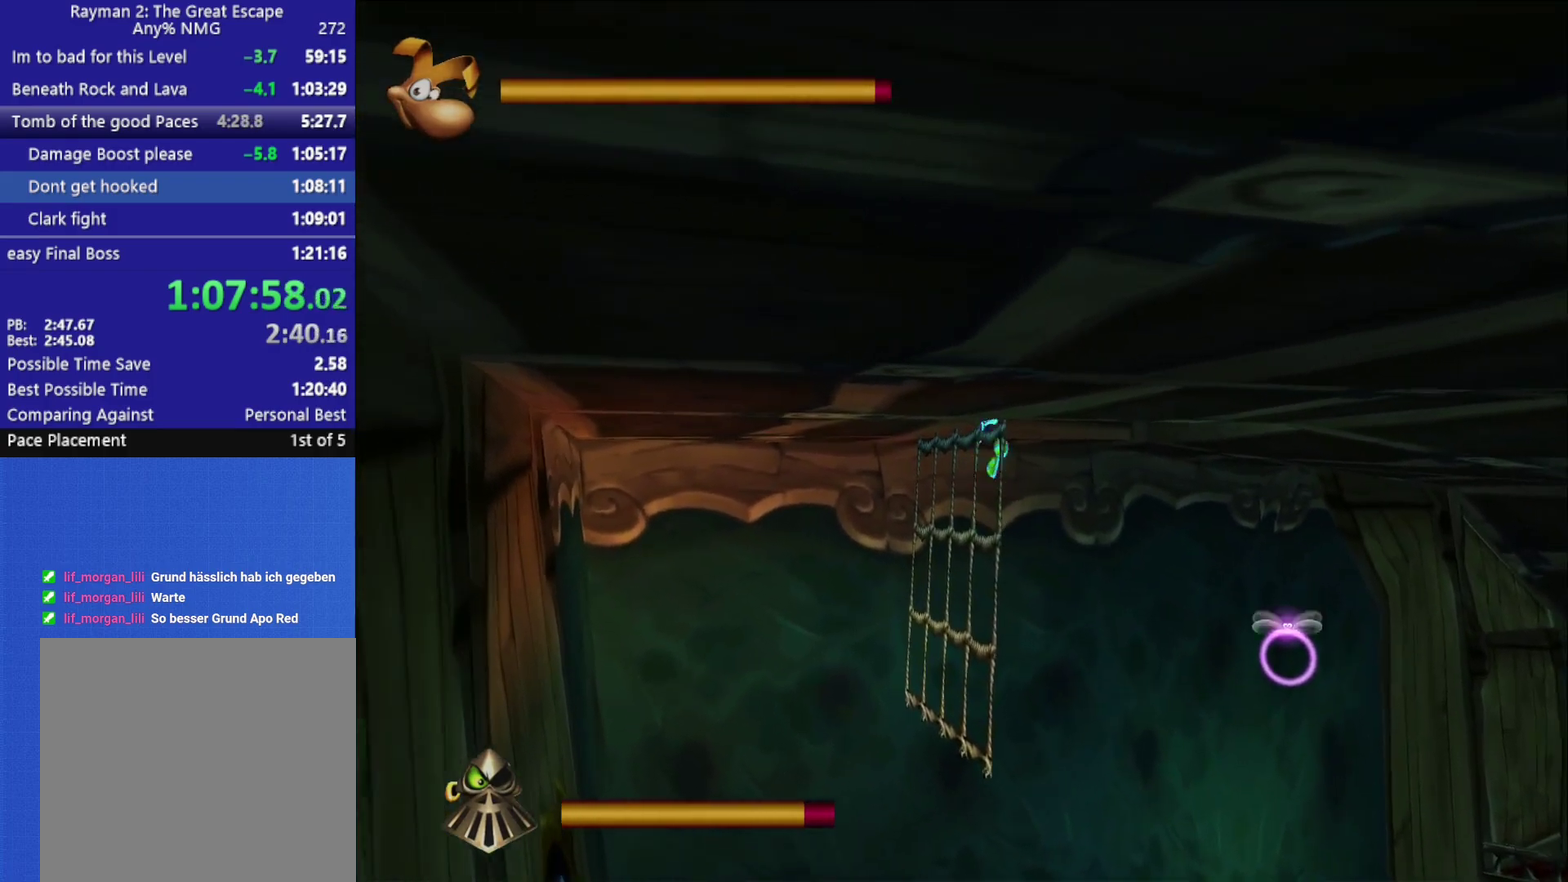
{"dt_ms": 500, "buttons": ["A"], "left_stick": "left", "right_stick": "center", "events": [[233, "A", "up"], [283, "A", "down"], [450, "left_stick", "left"]]}
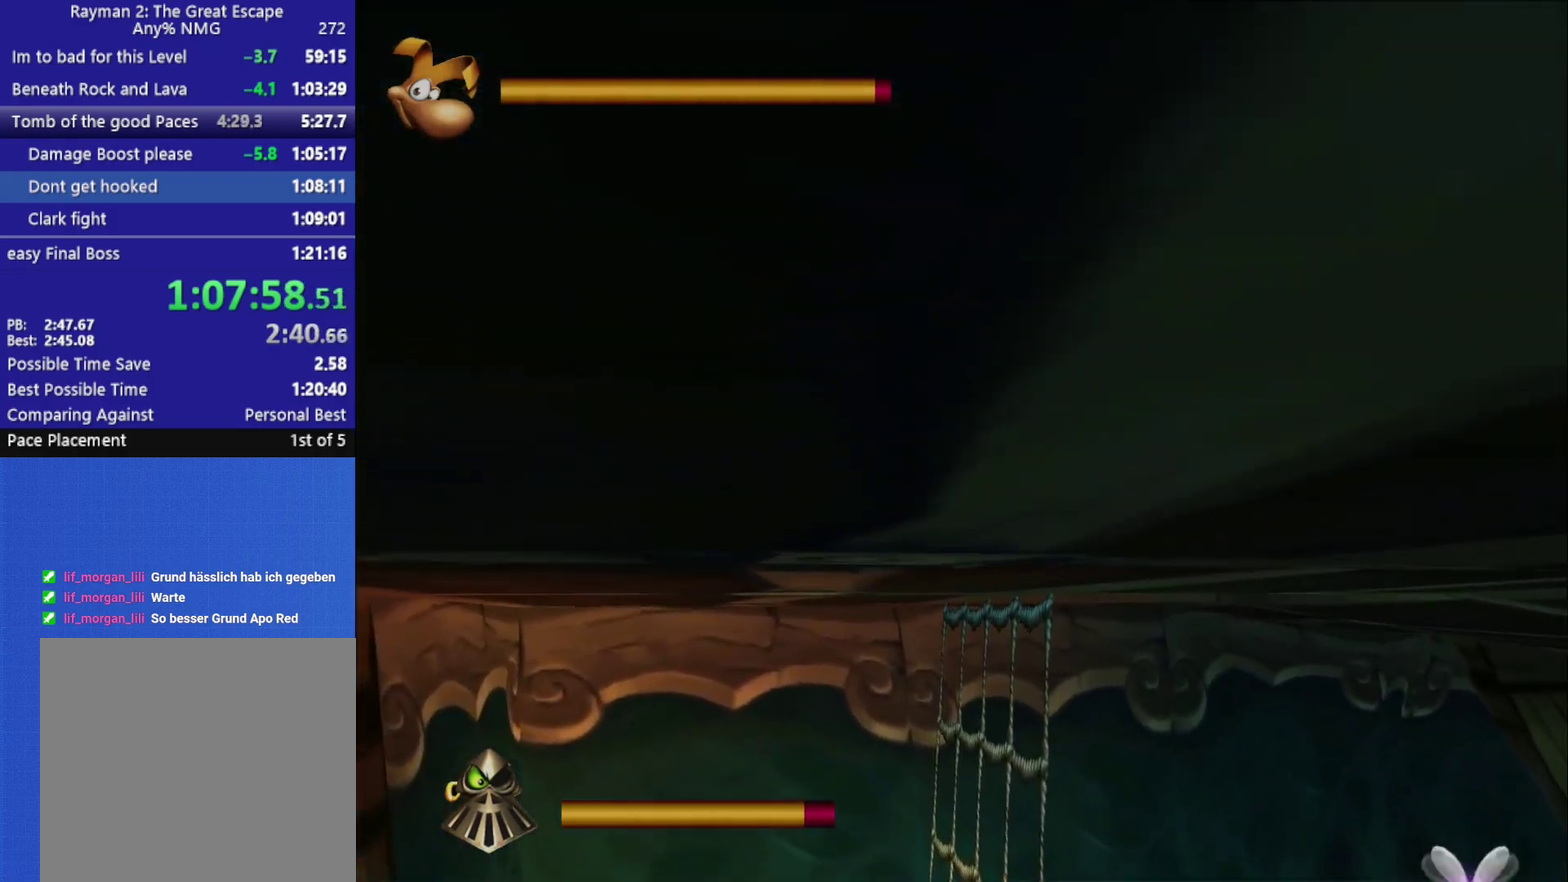
{"dt_ms": 500, "buttons": ["A"], "left_stick": "up-left", "right_stick": "center", "events": [[50, "A", "up"], [100, "A", "down"], [350, "A", "up"], [400, "A", "down"], [467, "left_stick", "up-left"]]}
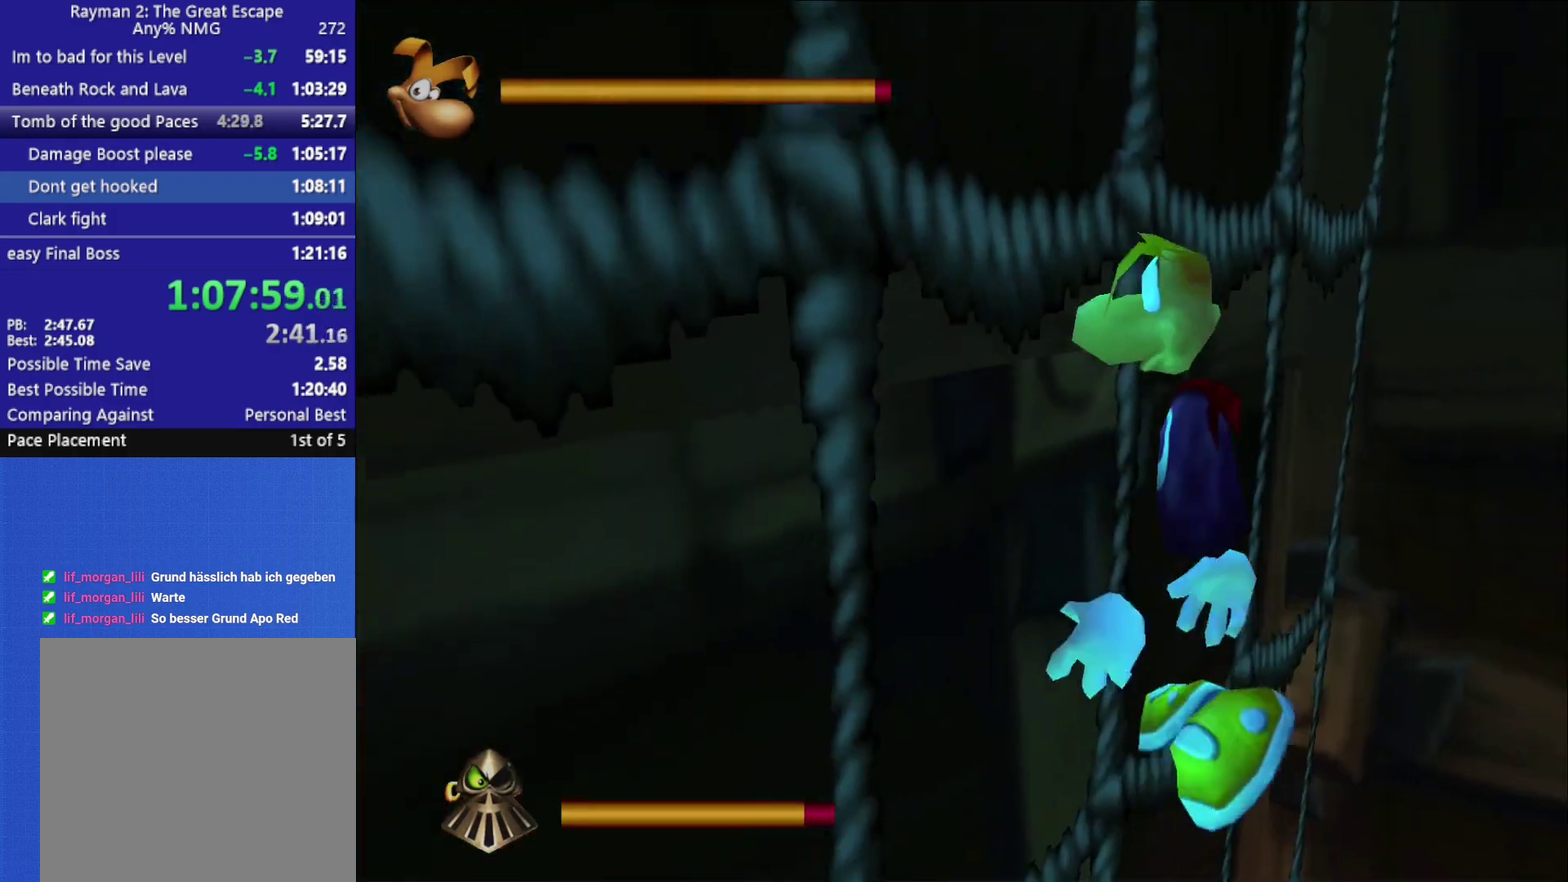
{"dt_ms": 500, "buttons": [], "left_stick": "up-left", "right_stick": "center", "events": [[17, "A", "up"], [50, "A", "down"], [167, "A", "up"], [200, "A", "down"], [317, "A", "up"], [367, "A", "down"], [483, "A", "up"]]}
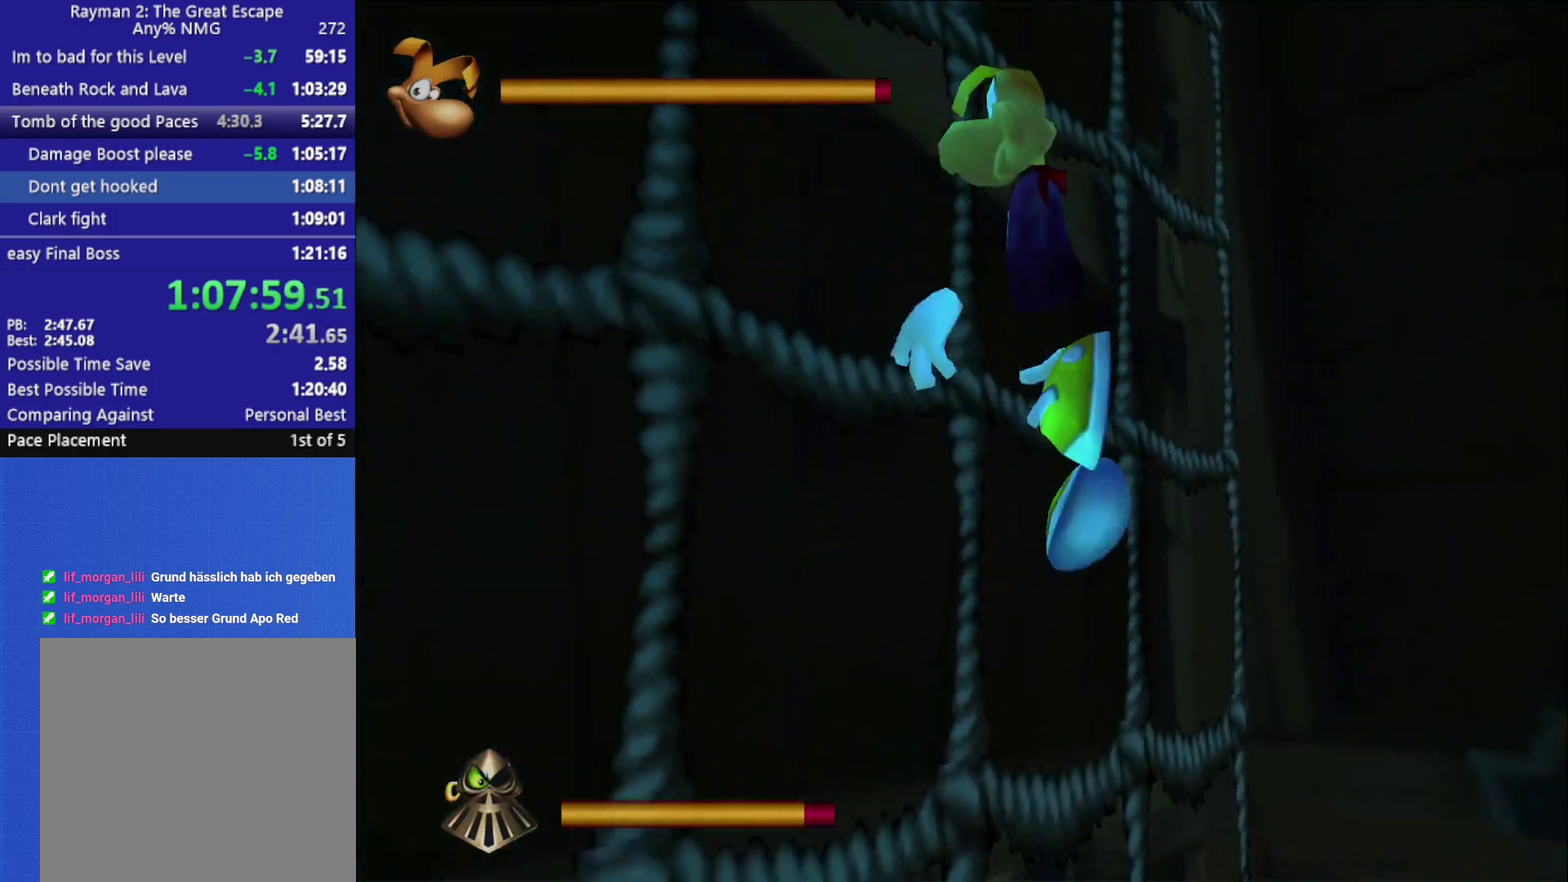
{"dt_ms": 500, "buttons": ["A"], "left_stick": "up-left", "right_stick": "center", "events": [[17, "A", "down"], [133, "A", "up"], [167, "A", "down"], [283, "A", "up"], [317, "A", "down"], [450, "A", "up"], [467, "A", "down"]]}
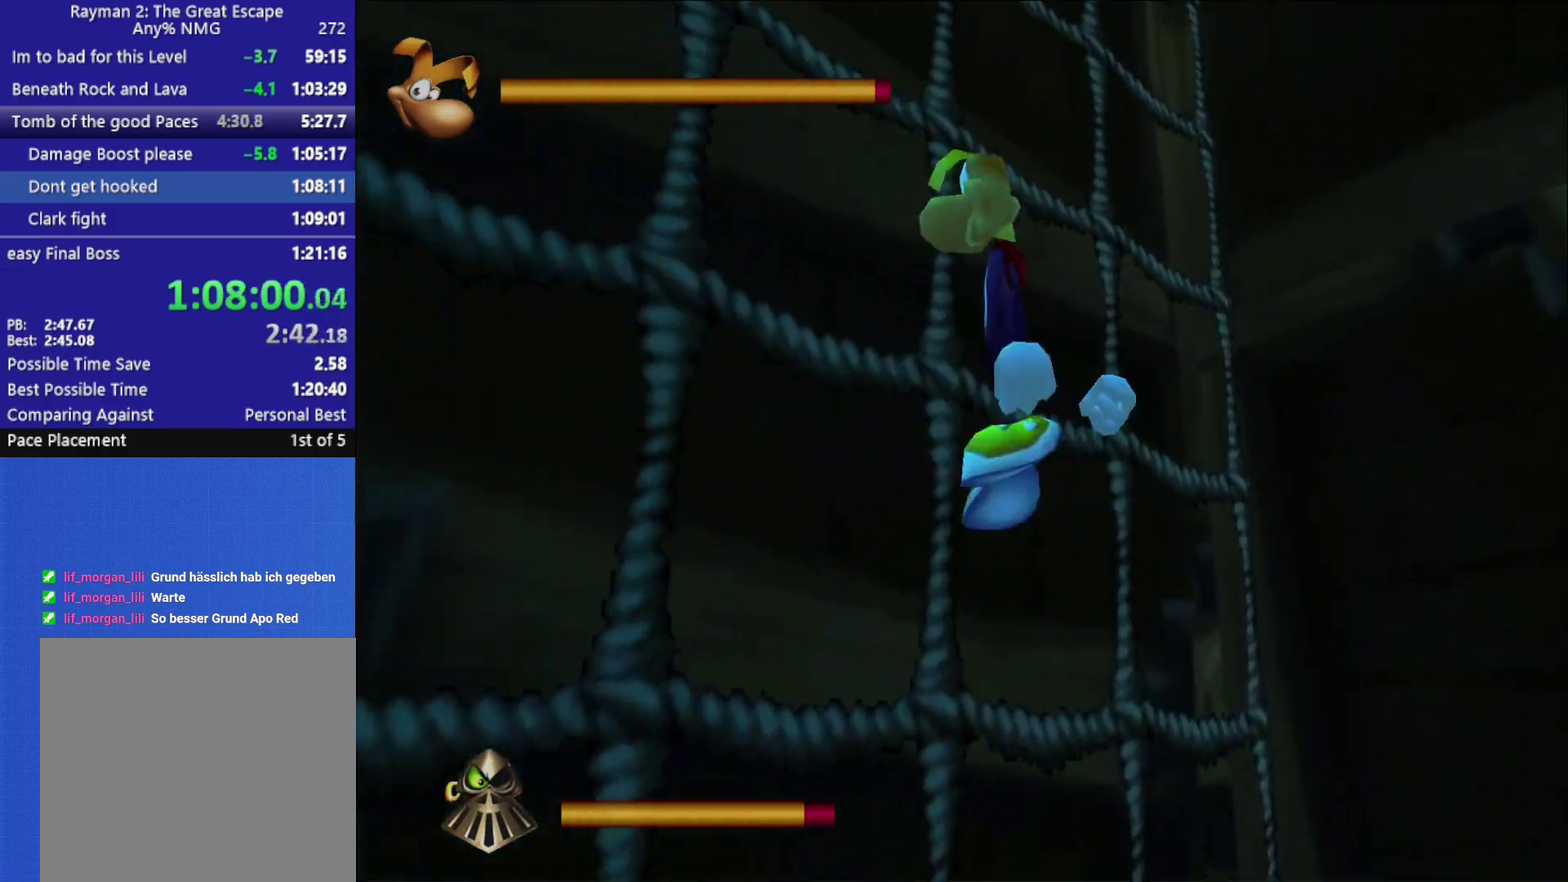
{"dt_ms": 500, "buttons": [], "left_stick": "up-left", "right_stick": "center", "events": [[67, "A", "up"], [117, "A", "down"], [217, "A", "up"], [267, "A", "down"], [500, "A", "up"]]}
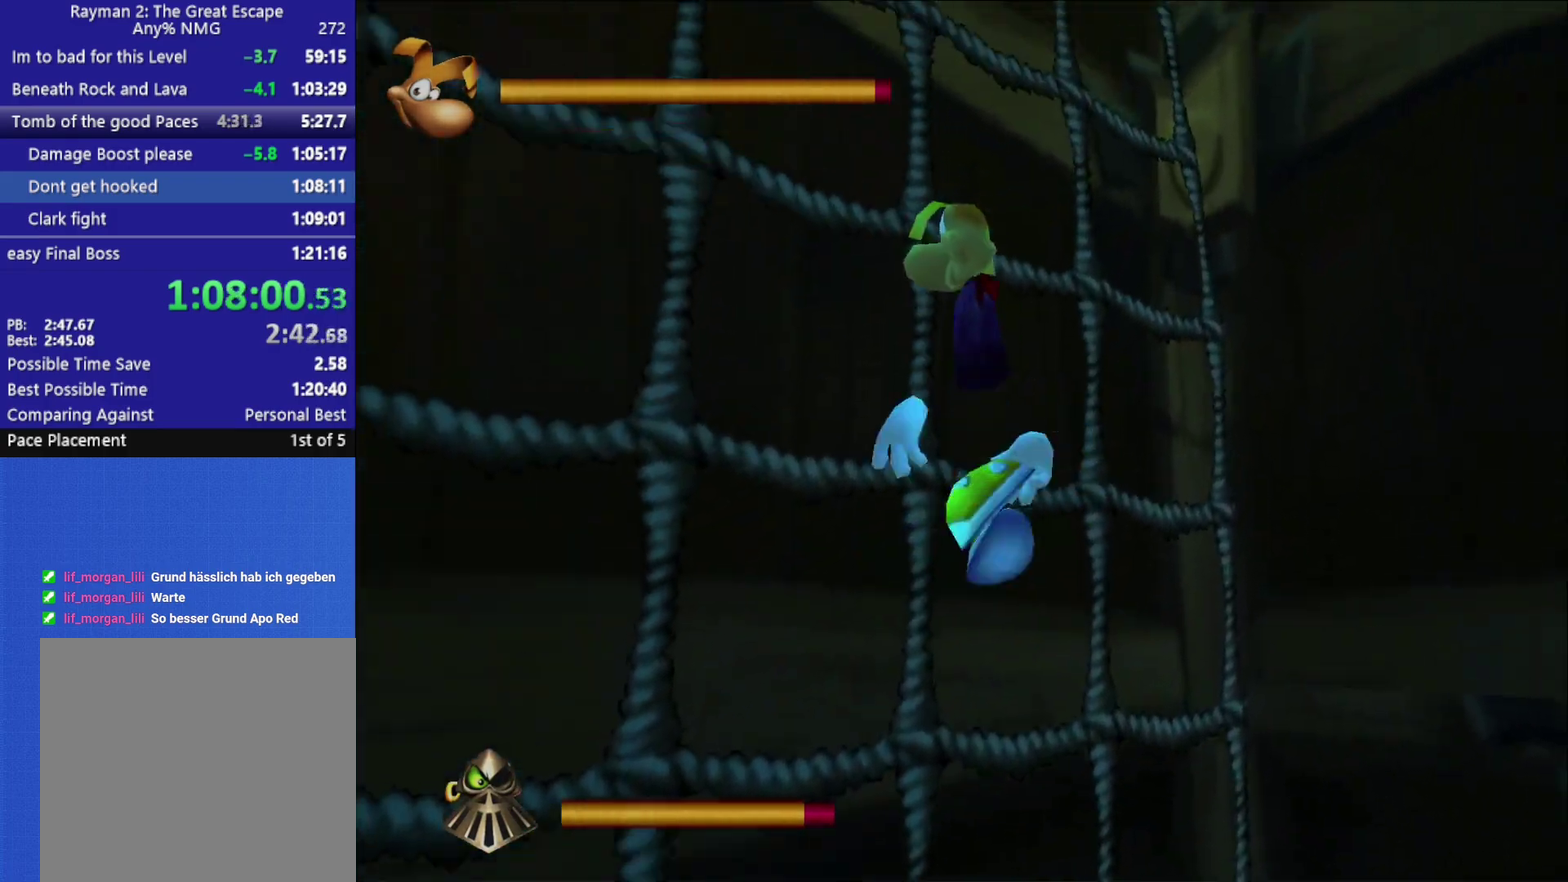
{"dt_ms": 500, "buttons": ["A"], "left_stick": "up-left", "right_stick": "center", "events": [[50, "A", "down"]]}
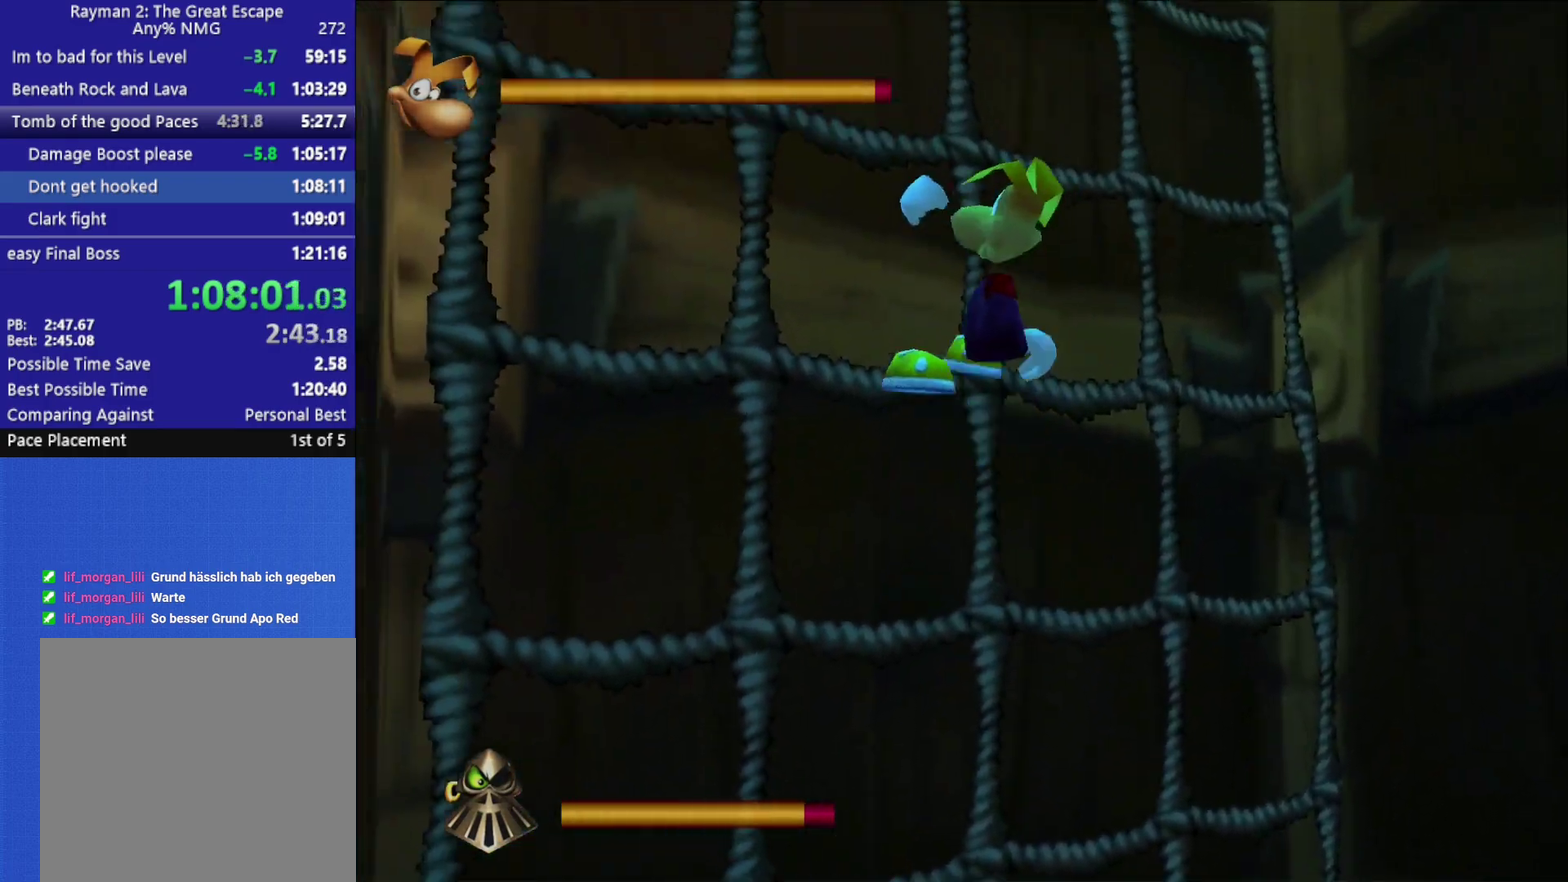
{"dt_ms": 500, "buttons": ["A"], "left_stick": "up", "right_stick": "center", "events": [[217, "A", "up"], [233, "left_stick", "up"], [417, "A", "down"]]}
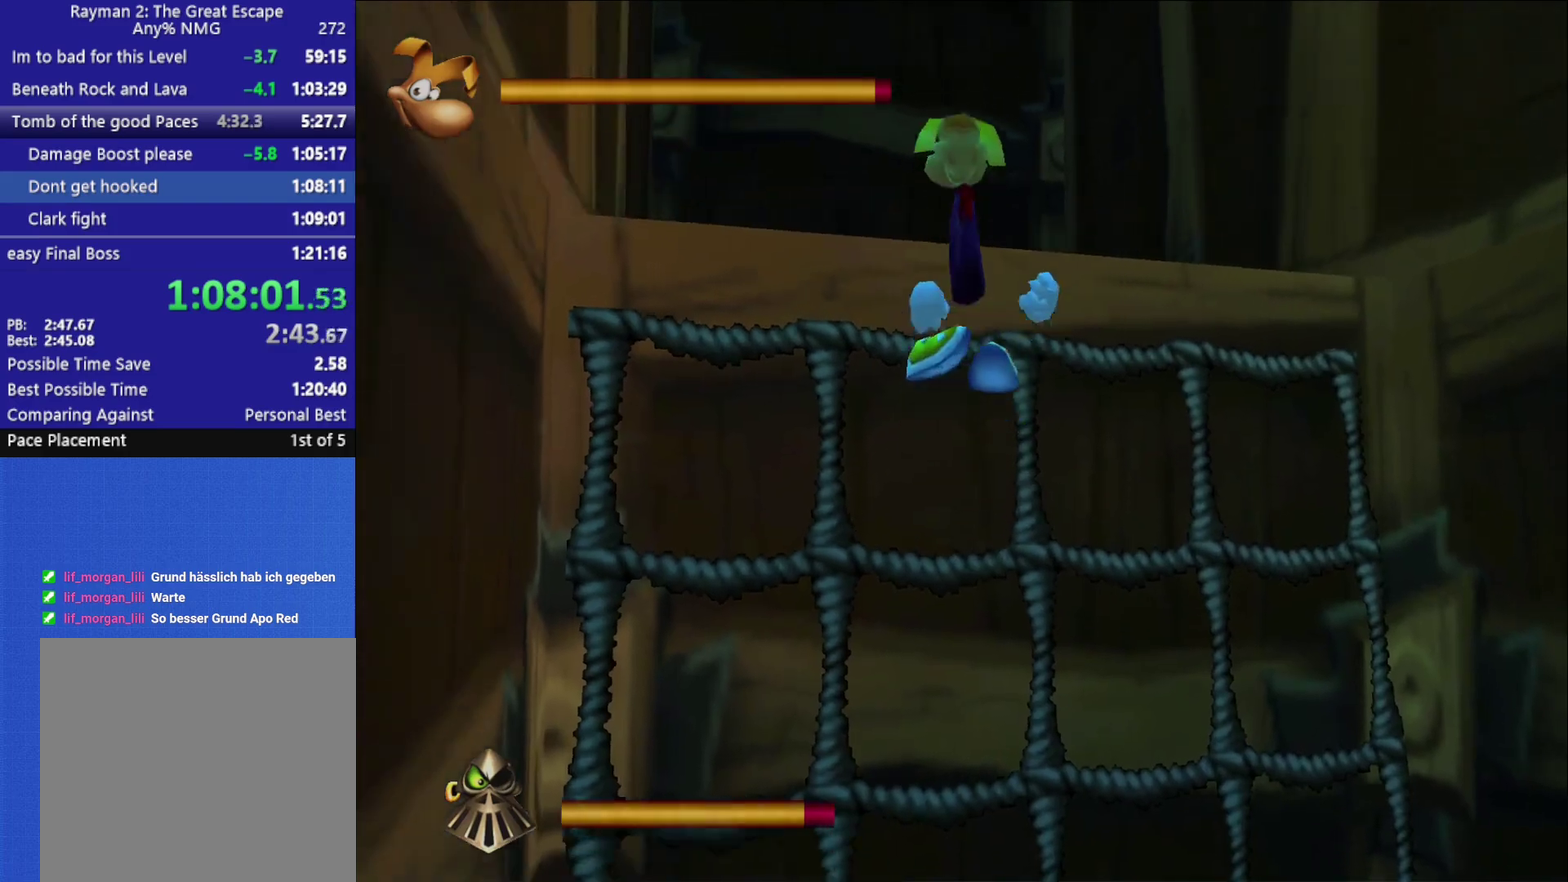
{"dt_ms": 500, "buttons": [], "left_stick": "up-left", "right_stick": "center", "events": [[33, "A", "up"], [367, "left_stick", "up-left"]]}
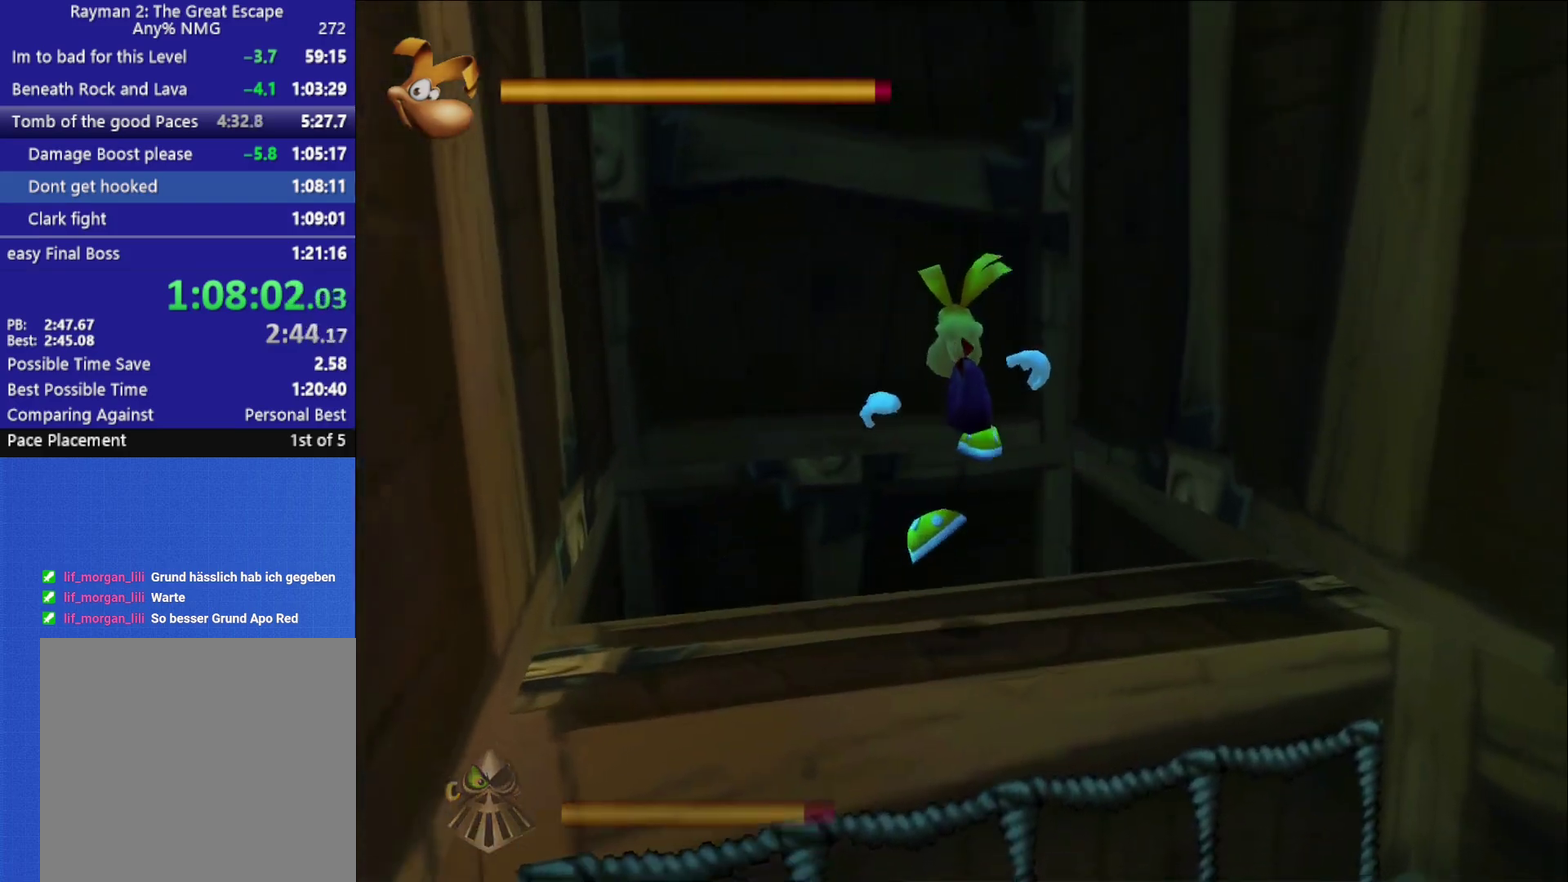
{"dt_ms": 1000, "buttons": [], "left_stick": "center", "right_stick": "center", "events": [[667, "left_stick", "center"]]}
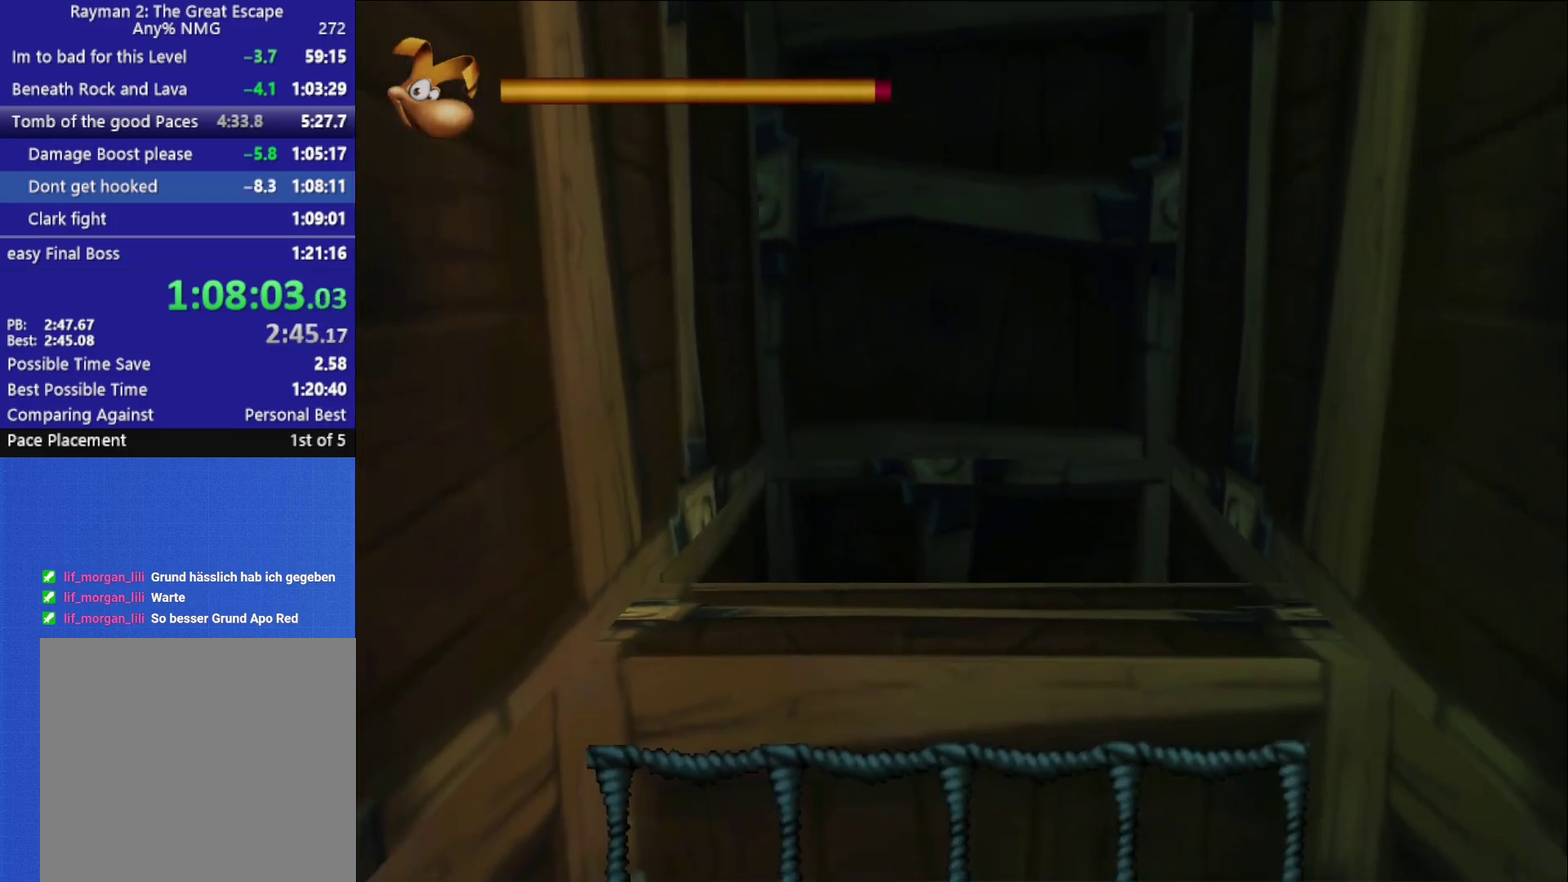
{"dt_ms": 500, "buttons": [], "left_stick": "up-left", "right_stick": "center"}
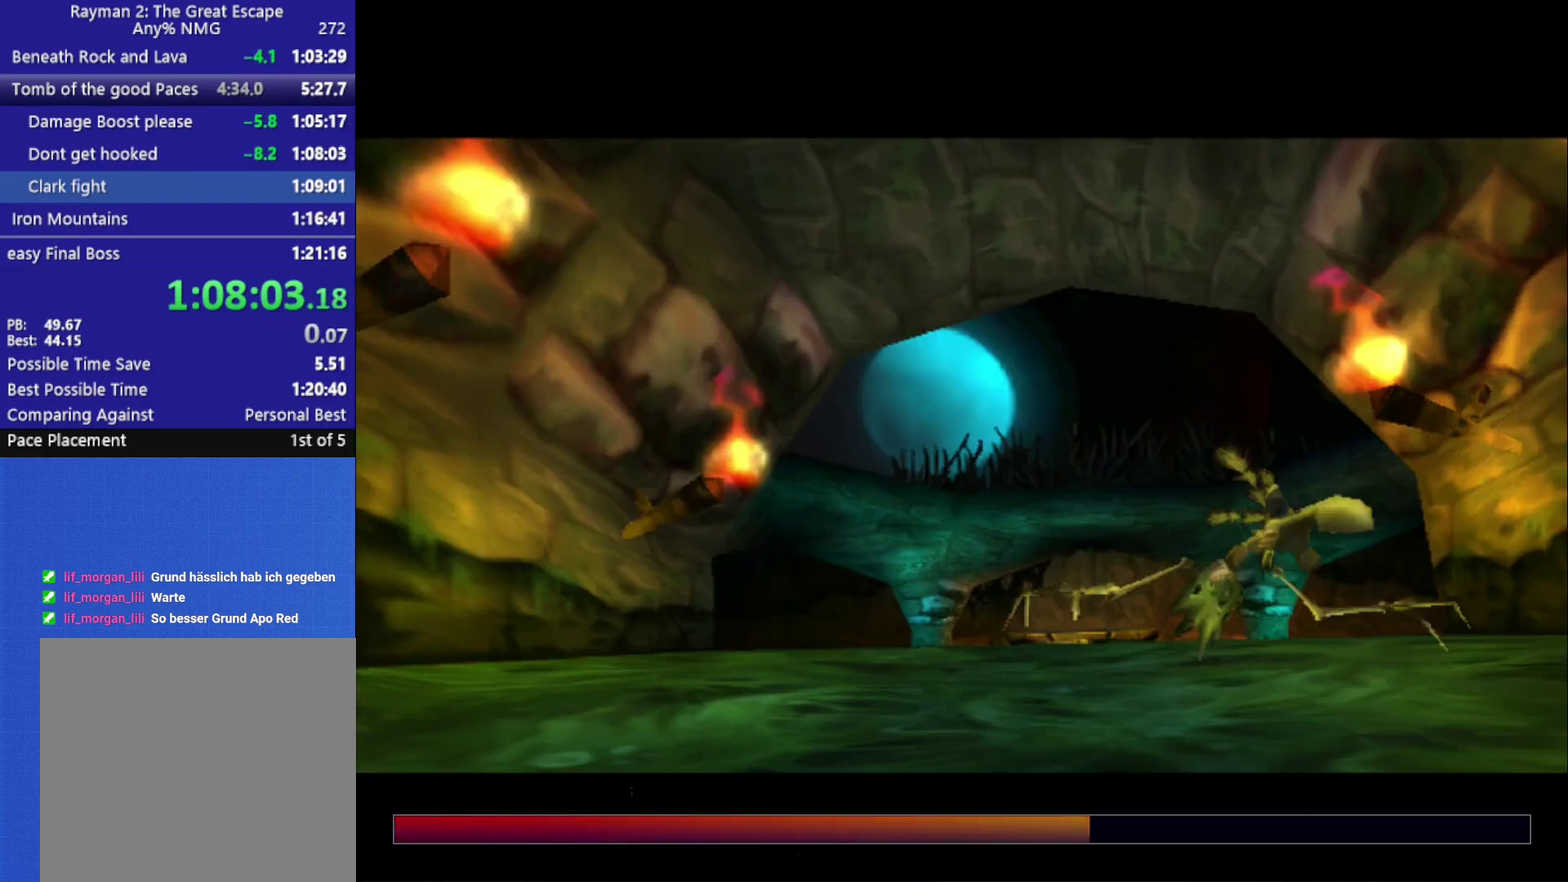
{"dt_ms": 500, "buttons": [], "left_stick": "up", "right_stick": "center", "events": [[300, "left_stick", "up"]]}
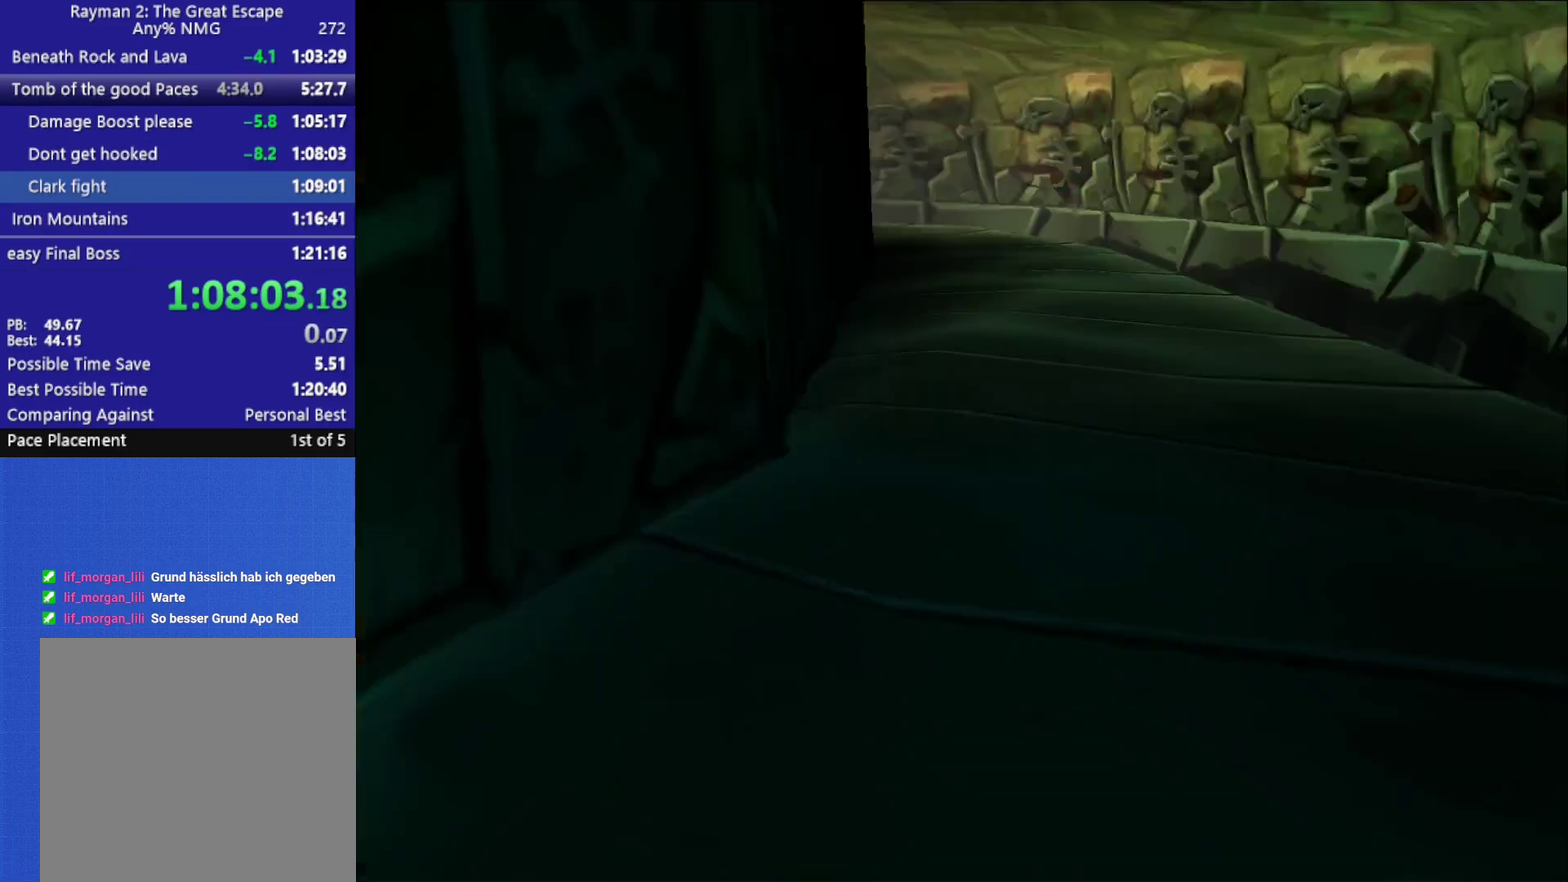
{"dt_ms": 500, "buttons": [], "left_stick": "up-left", "right_stick": "center", "events": [[383, "left_stick", "up-left"]]}
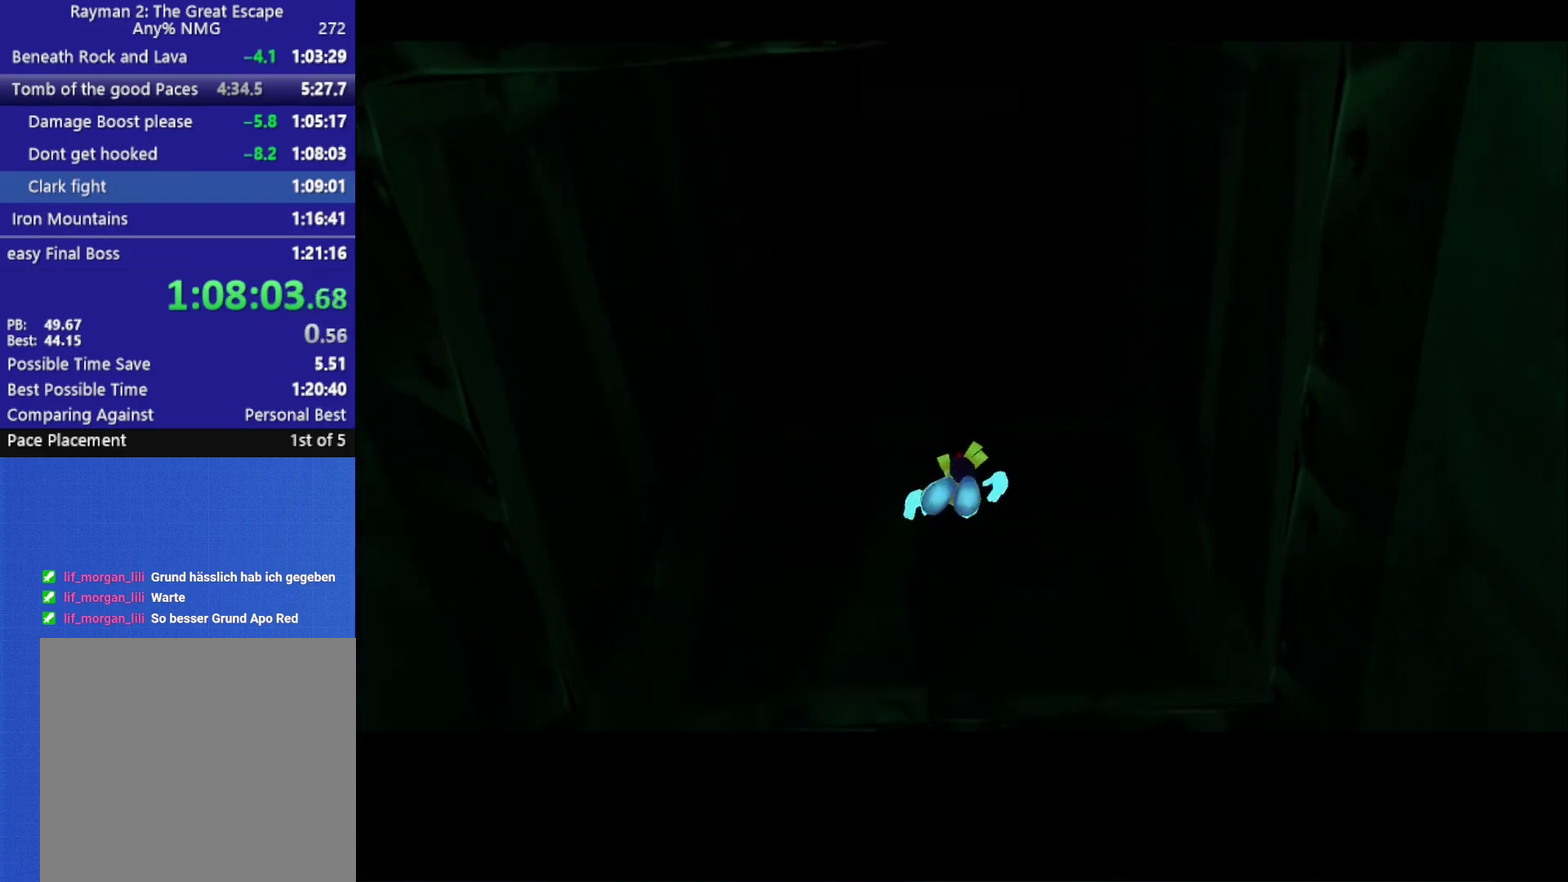
{"dt_ms": 500, "buttons": [], "left_stick": "up-left", "right_stick": "center", "events": []}
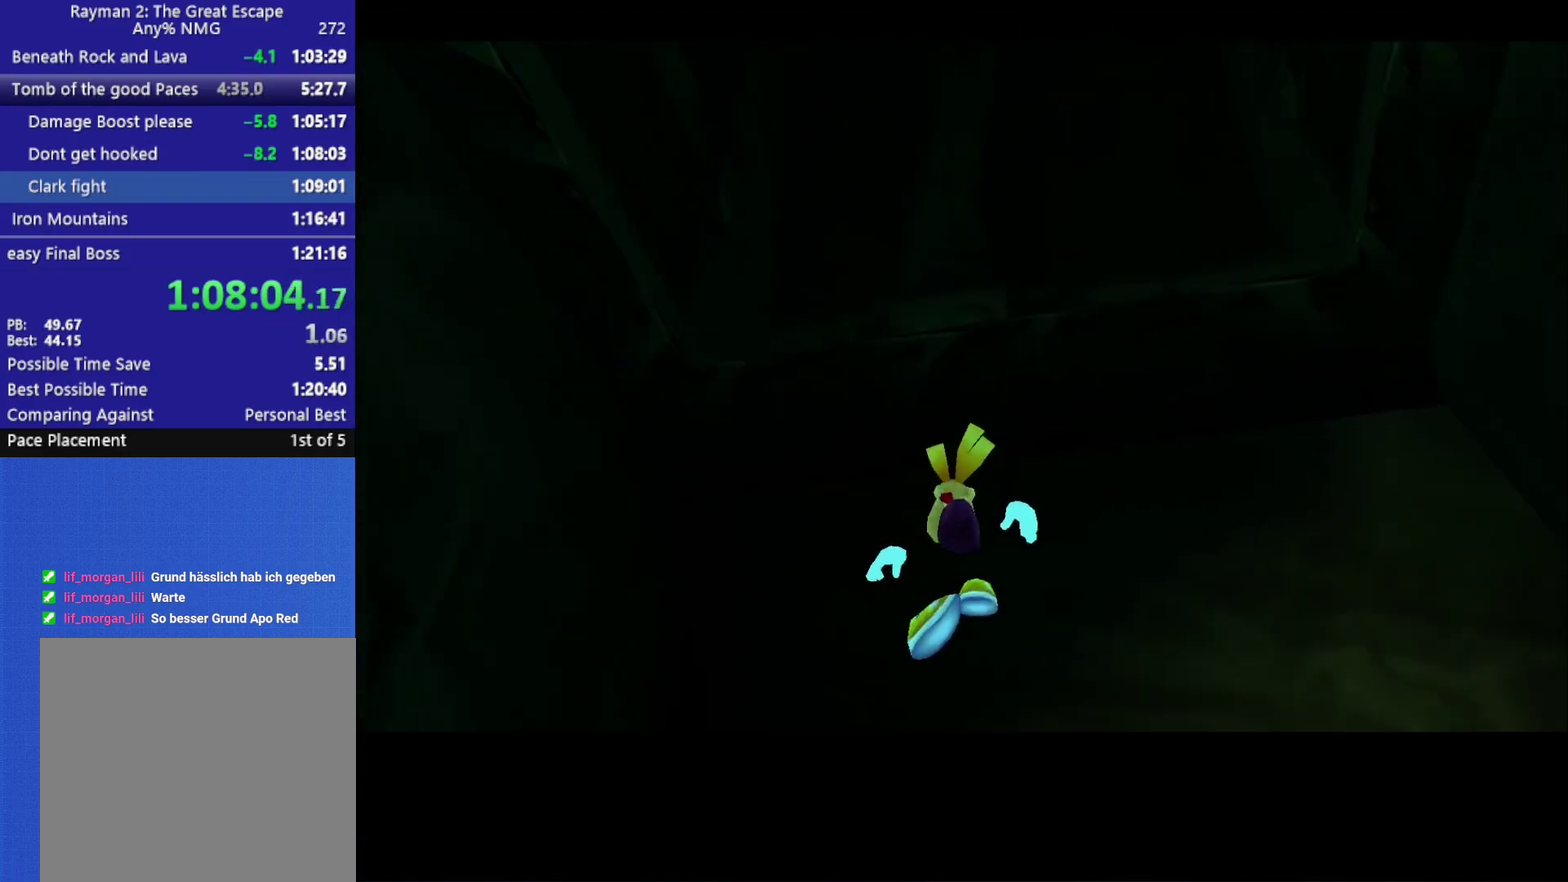
{"dt_ms": 500, "buttons": [], "left_stick": "up-left", "right_stick": "center", "events": []}
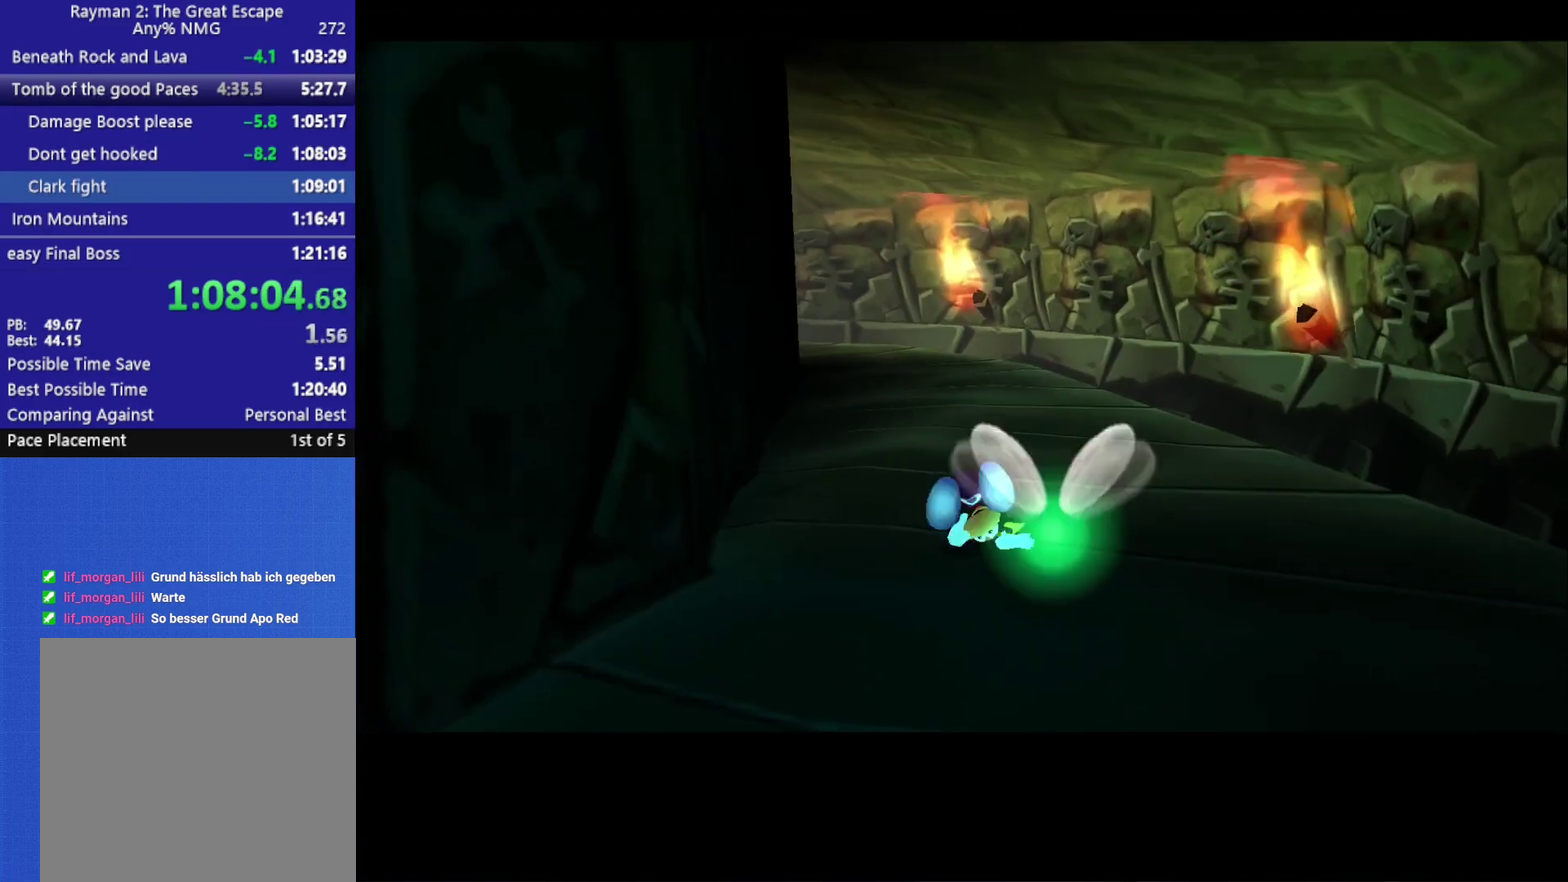
{"dt_ms": 500, "buttons": [], "left_stick": "up", "right_stick": "center", "events": [[100, "left_stick", "up"]]}
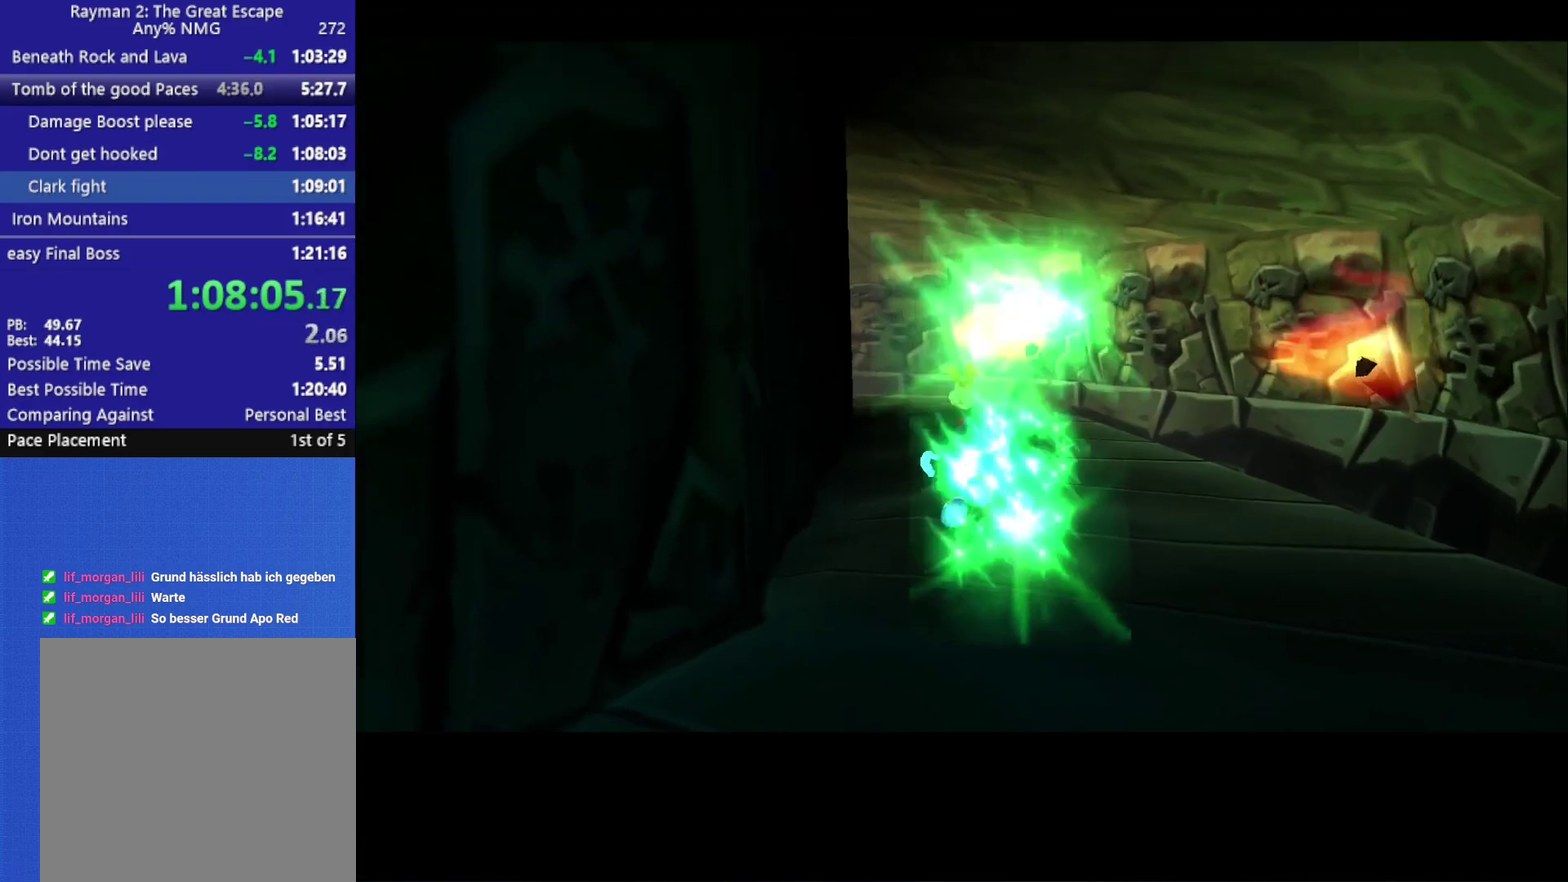
{"dt_ms": 500, "buttons": [], "left_stick": "up", "right_stick": "center", "events": []}
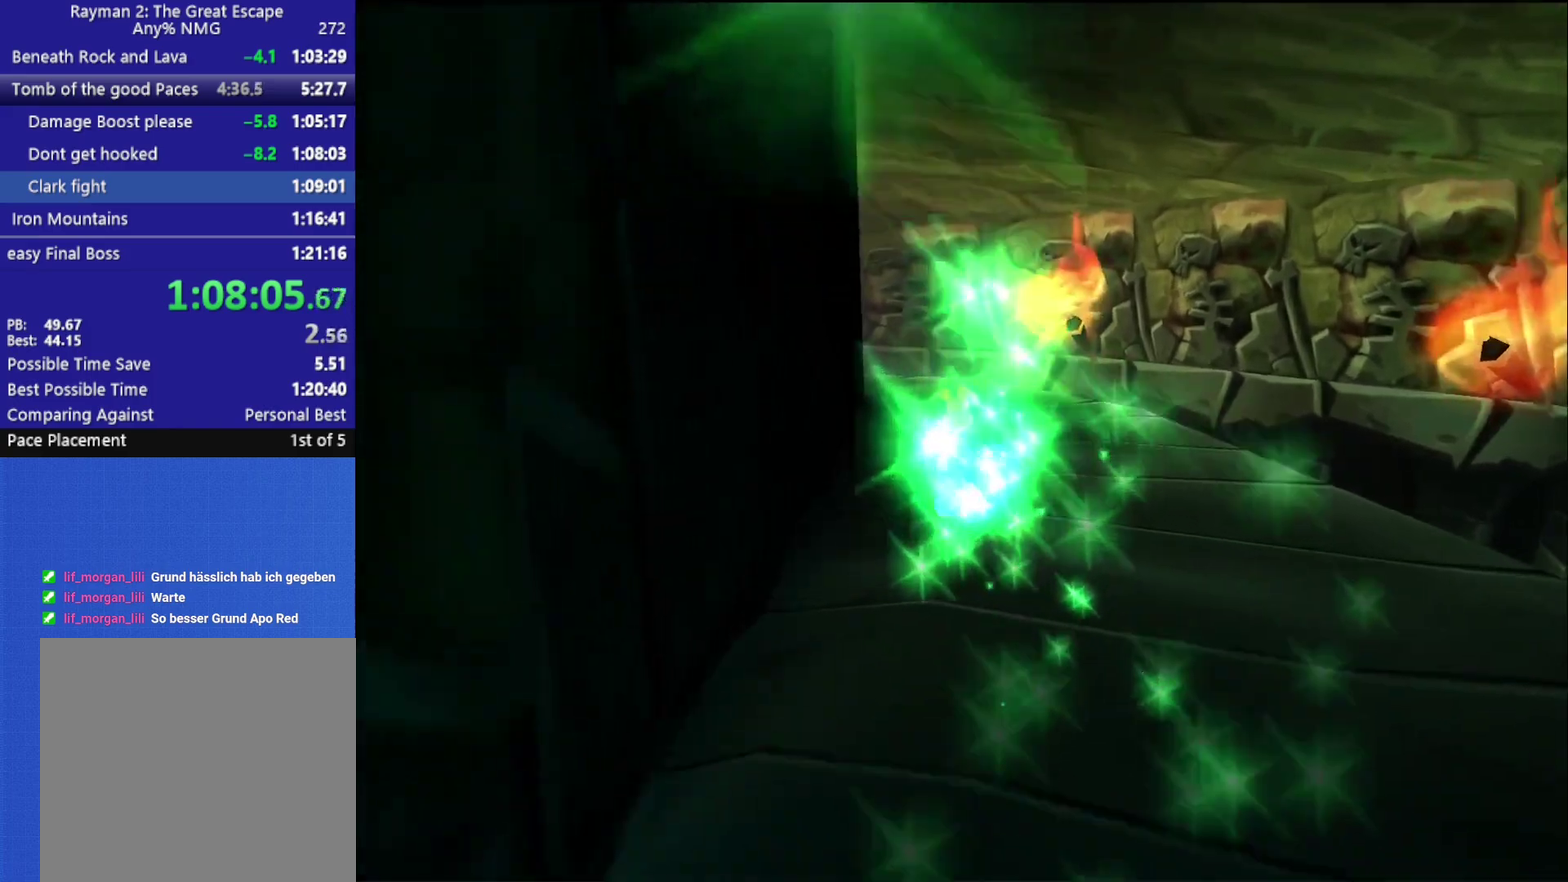
{"dt_ms": 500, "buttons": [], "left_stick": "up", "right_stick": "center", "events": []}
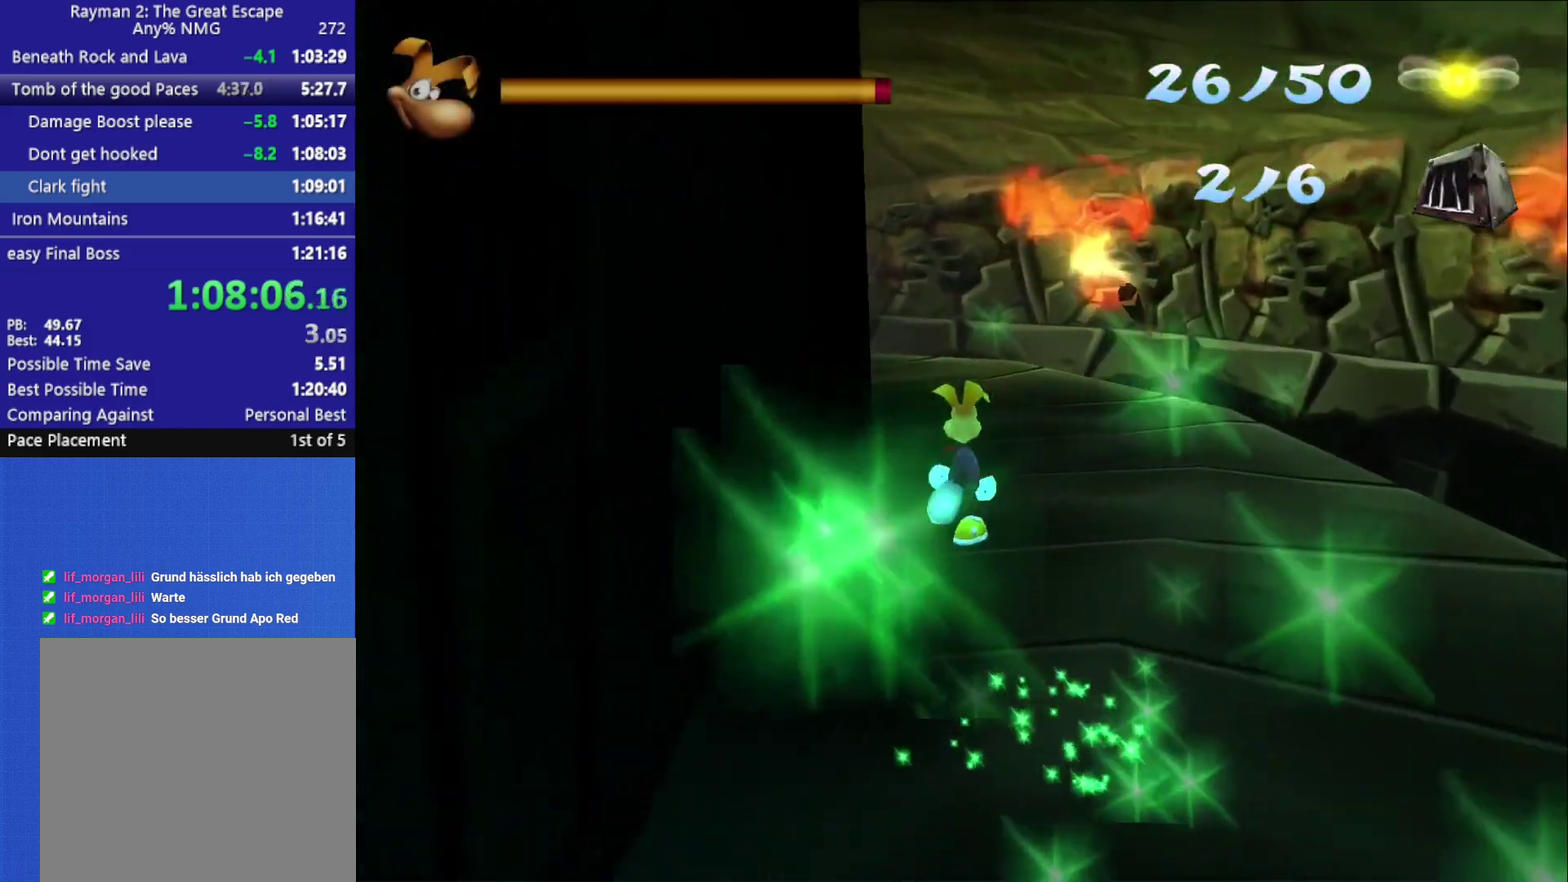
{"dt_ms": 500, "buttons": [], "left_stick": "up", "right_stick": "center", "events": []}
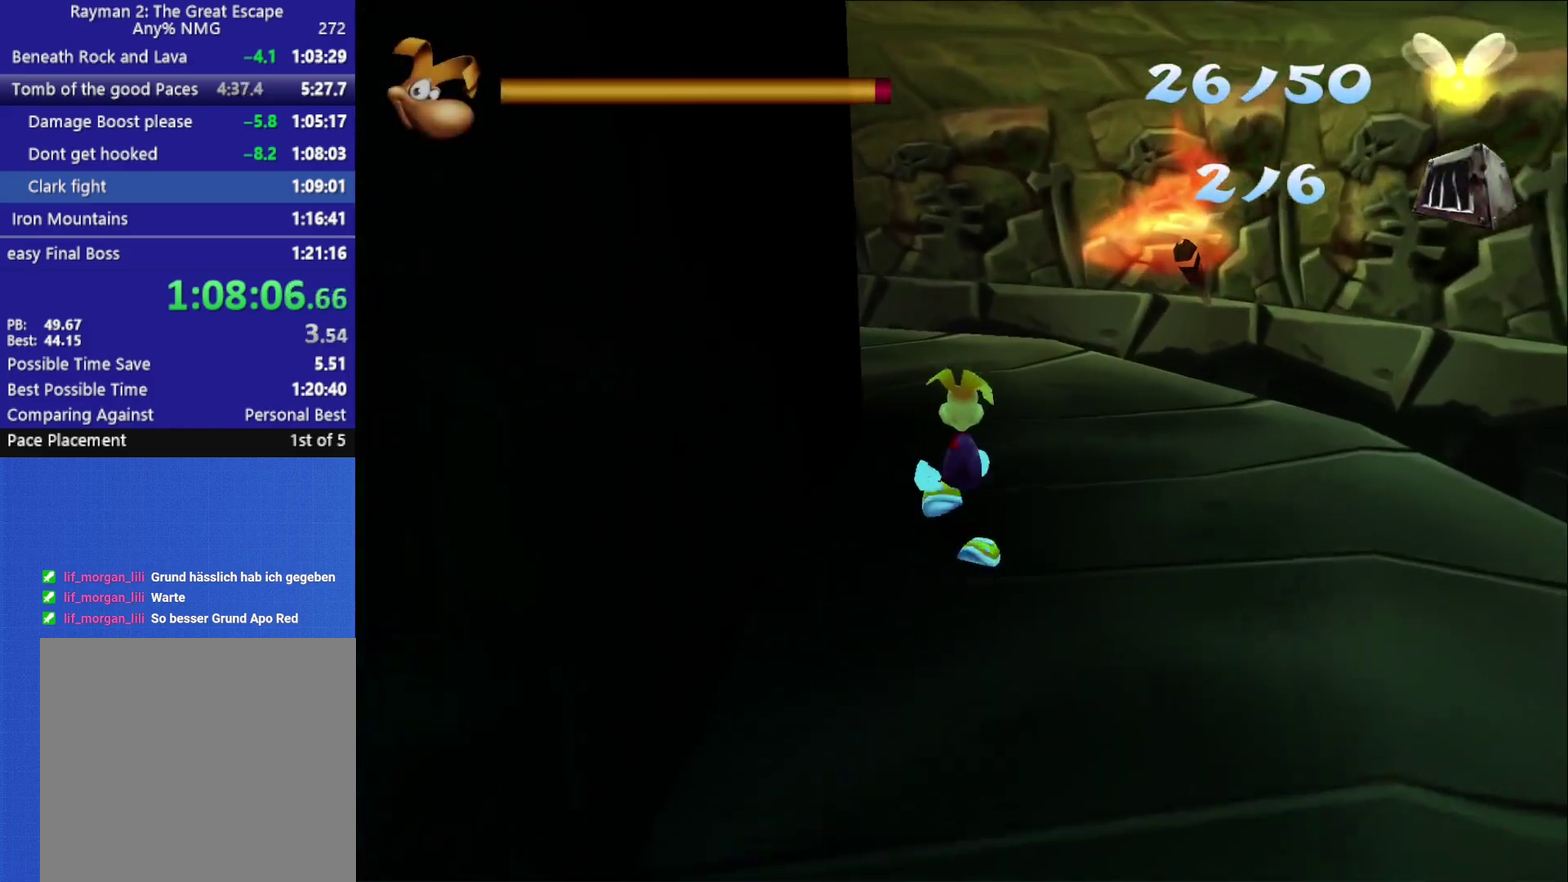
{"dt_ms": 500, "buttons": [], "left_stick": "up-left", "right_stick": "center", "events": [[350, "left_stick", "up-left"], [383, "X", "down"], [450, "X", "up"]]}
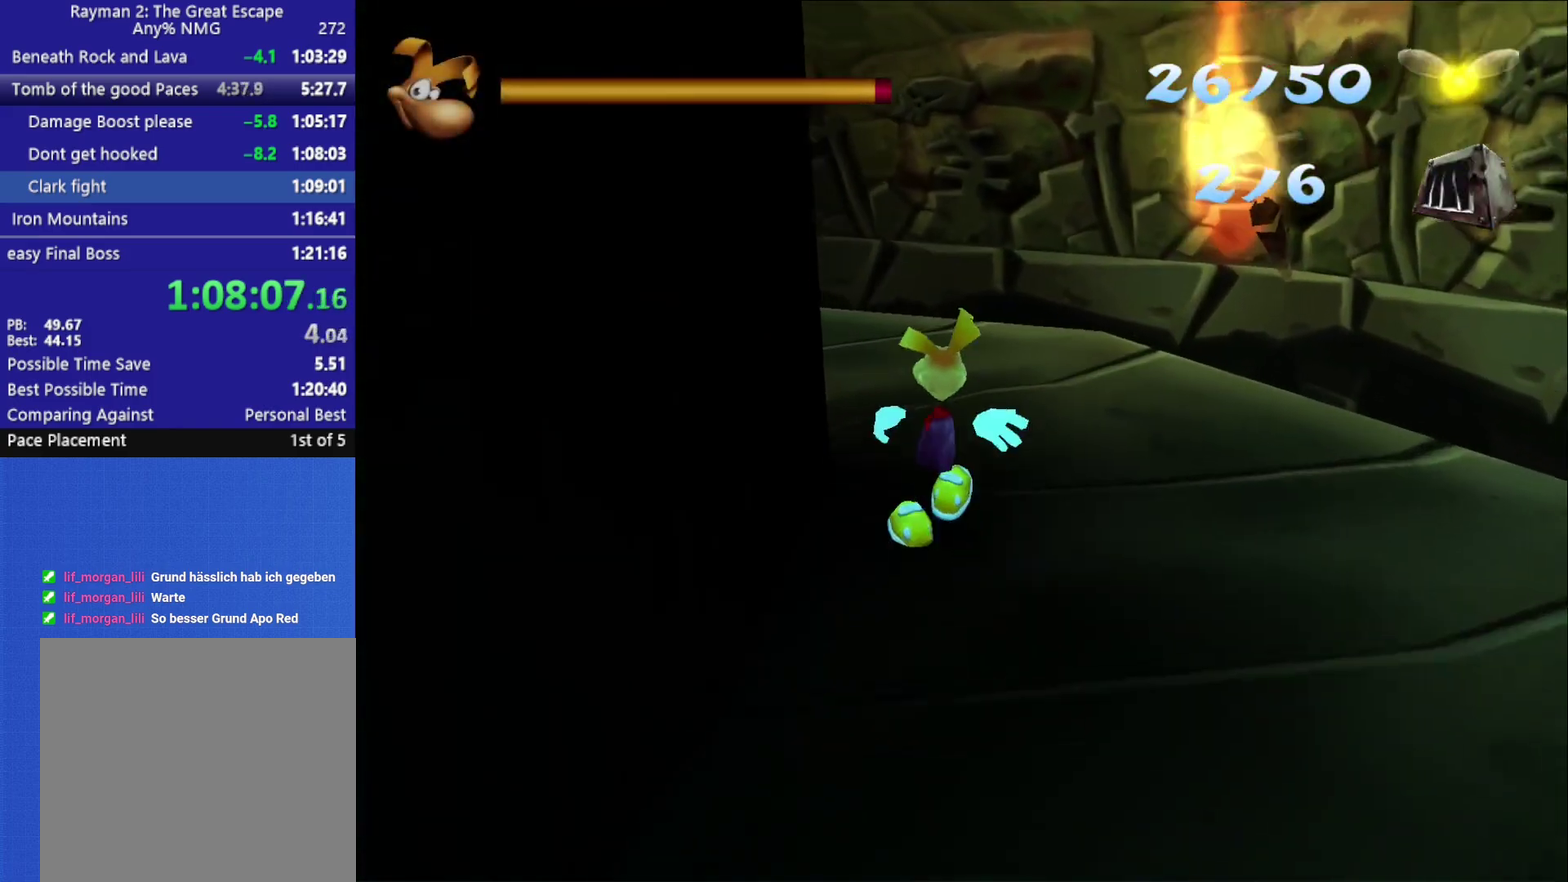
{"dt_ms": 500, "buttons": [], "left_stick": "up-left", "right_stick": "down-left", "events": [[17, "X", "down"], [100, "X", "up"], [150, "X", "down"], [217, "X", "up"], [367, "right_stick", "down-left"]]}
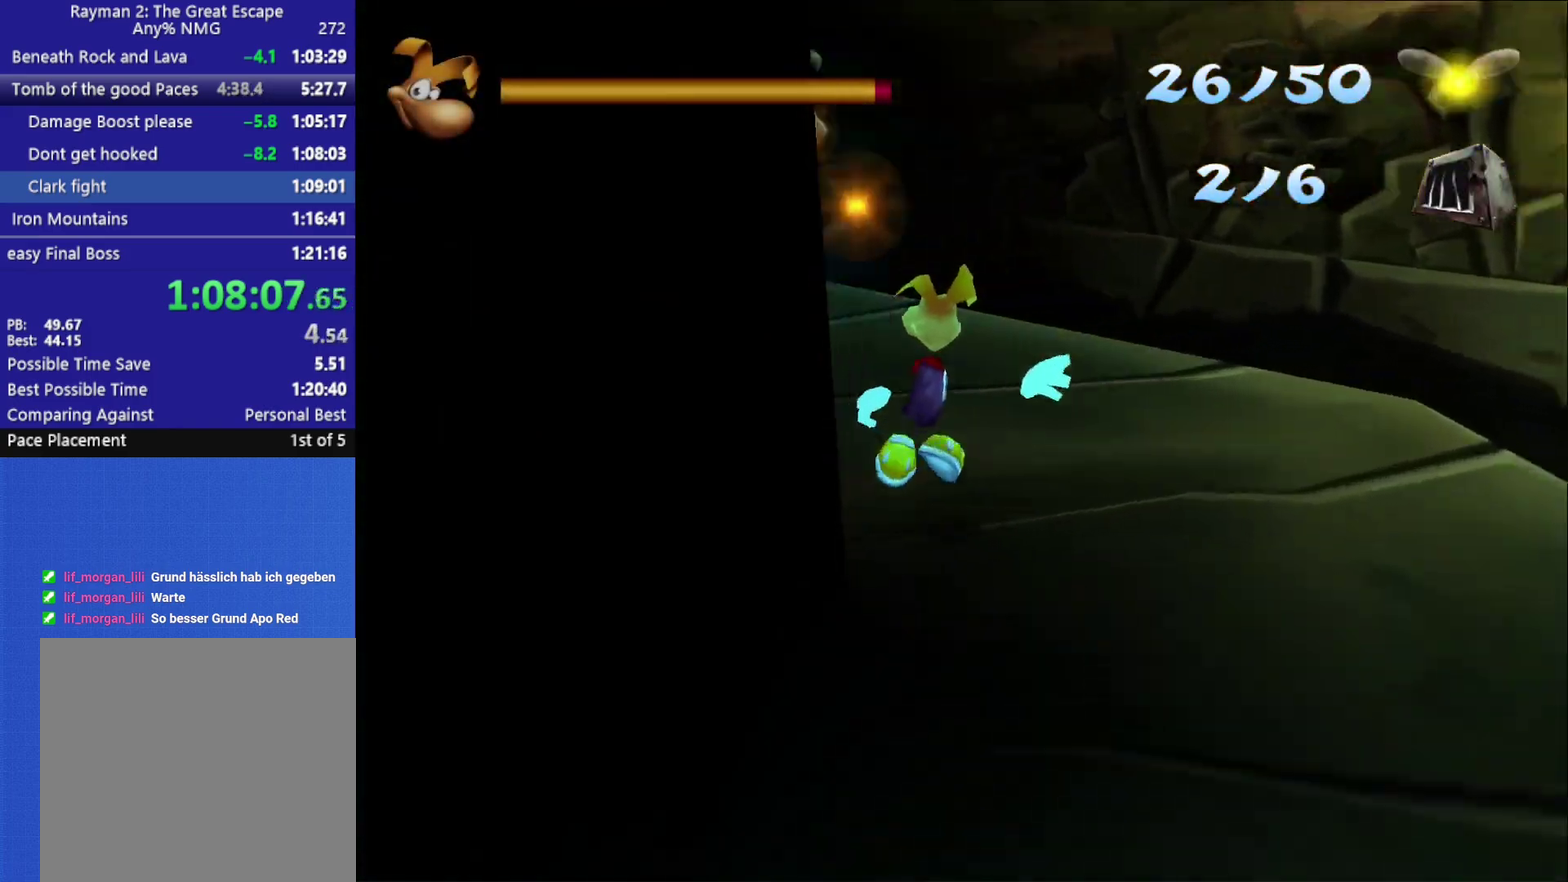
{"dt_ms": 500, "buttons": [], "left_stick": "up", "right_stick": "center", "events": [[100, "right_stick", "center"], [183, "left_stick", "up"]]}
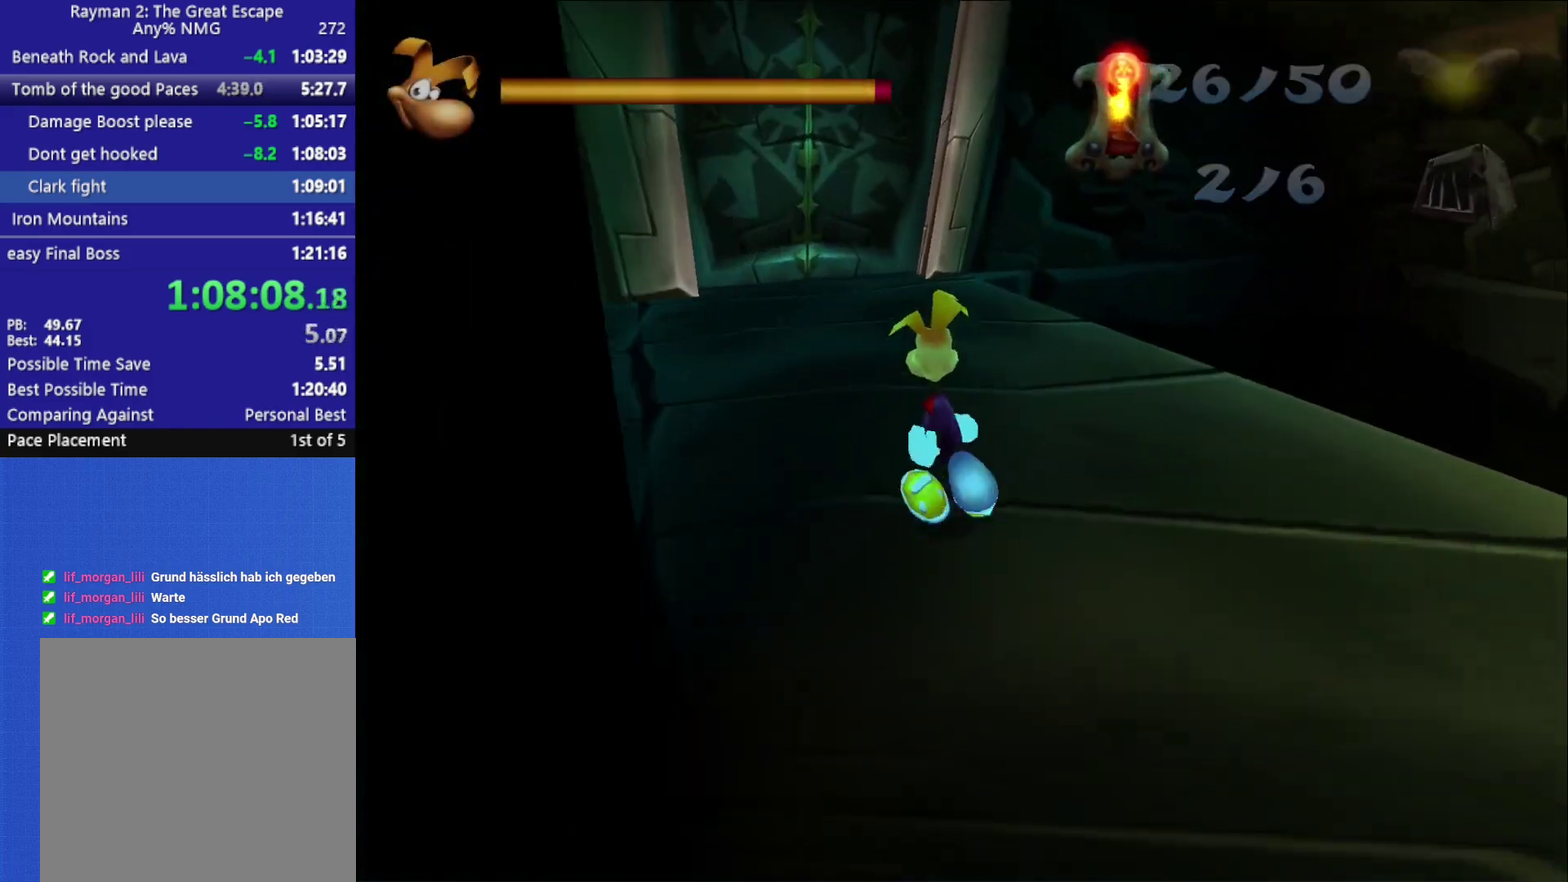
{"dt_ms": 500, "buttons": [], "left_stick": "up", "right_stick": "center", "events": []}
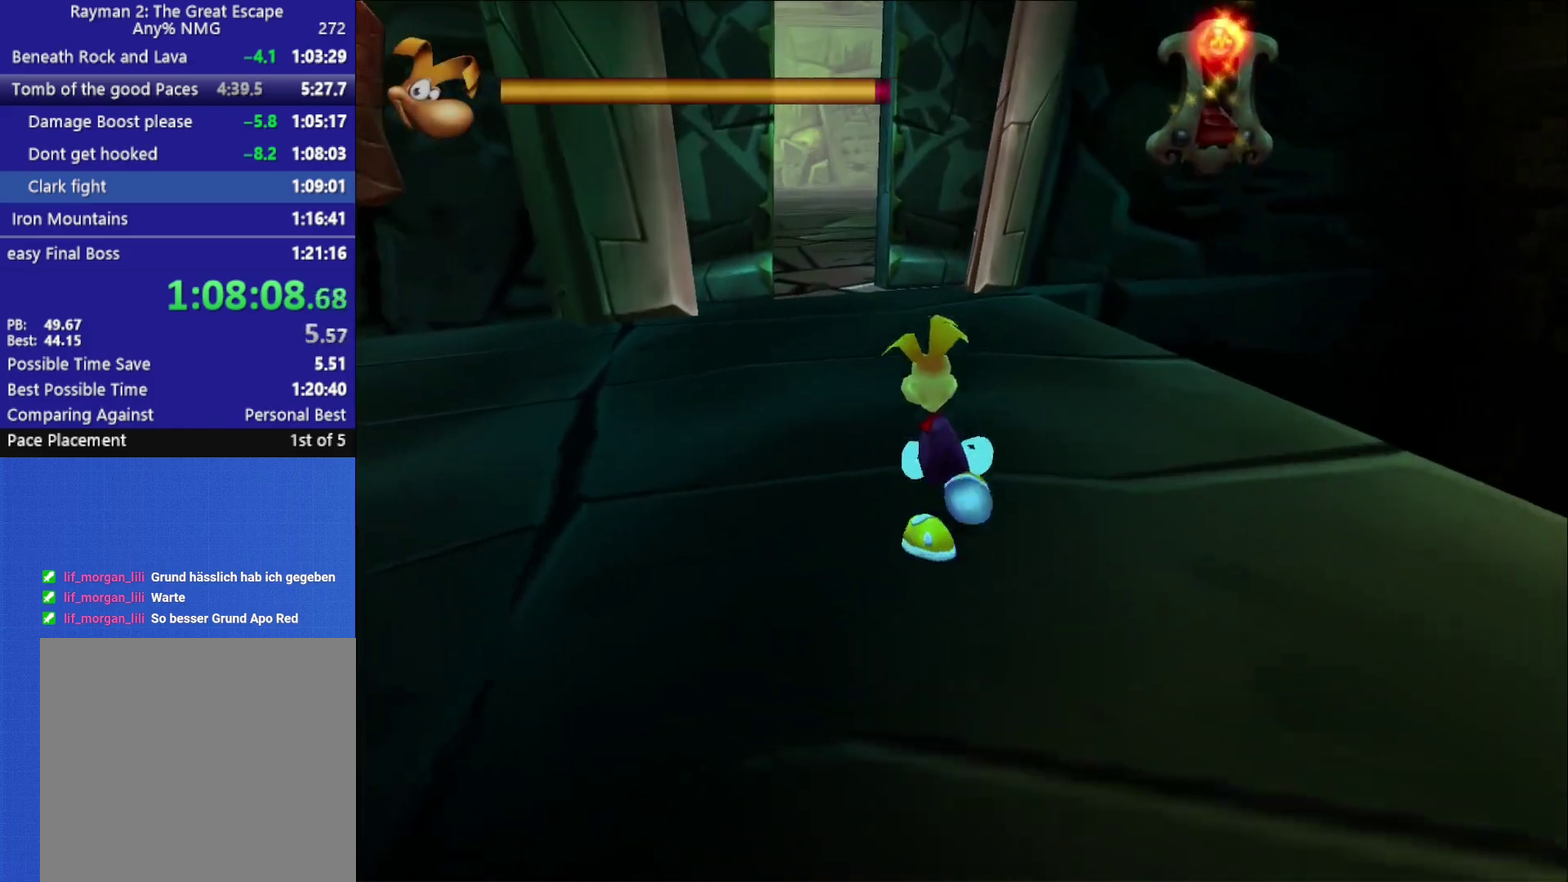
{"dt_ms": 500, "buttons": [], "left_stick": "up-left", "right_stick": "center", "events": [[33, "left_stick", "up-left"]]}